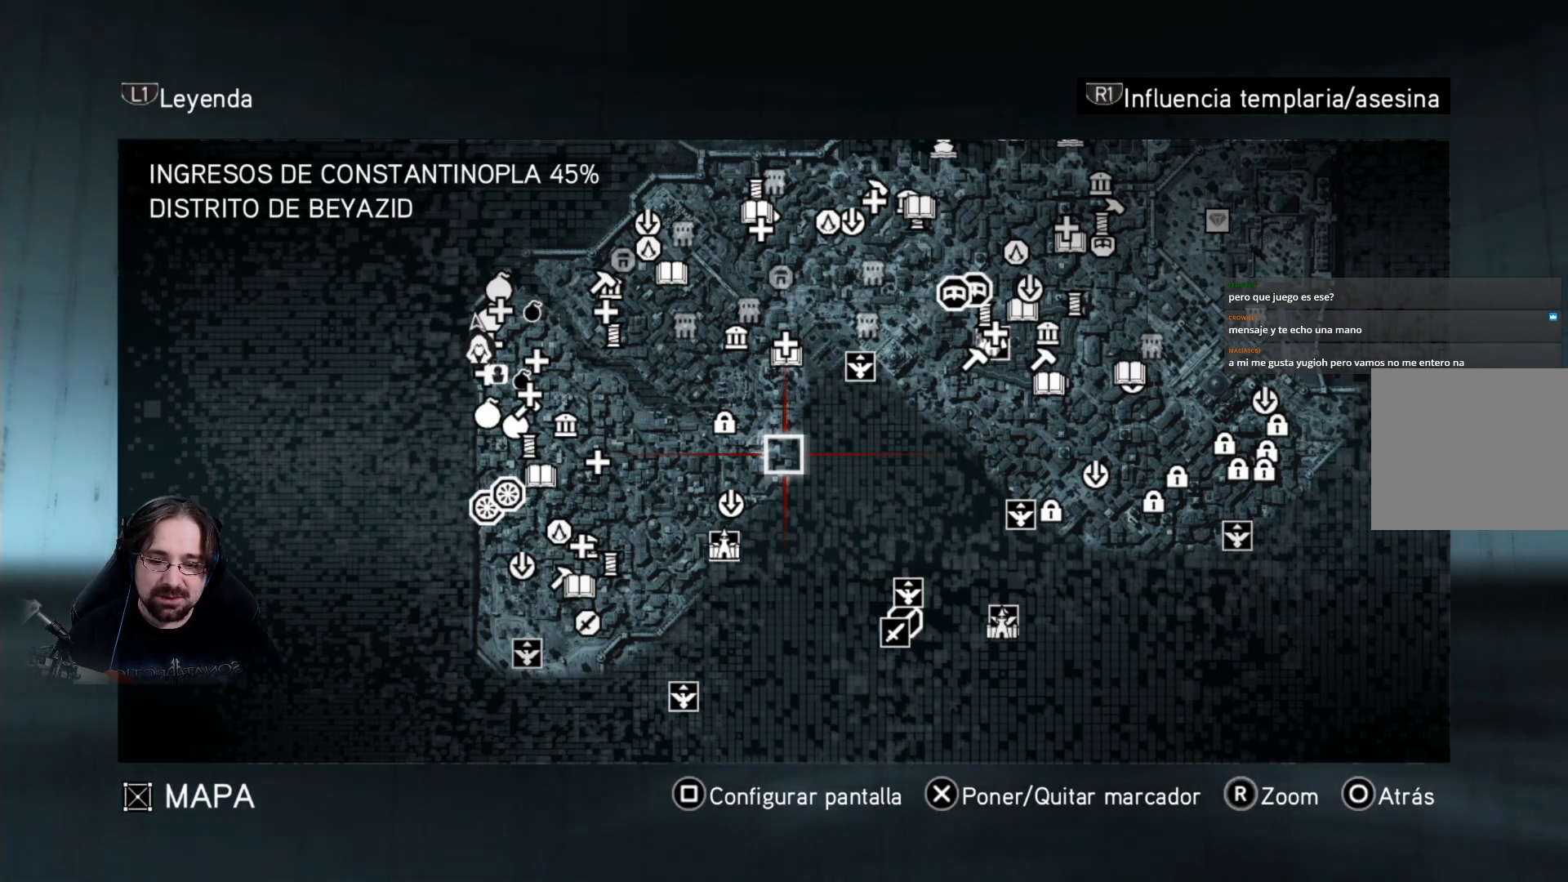
Gameplay with a controller (PlayStation layout); each line is a JSON object with the inputs held at the frame after it. "events" lists button and stick changes between this image and that frame as [ms after this image, input, new state], when the widget could be followed in between.
{"buttons": [], "left_stick": "left", "right_stick": "center", "events": [[467, "left_stick", "left"]]}
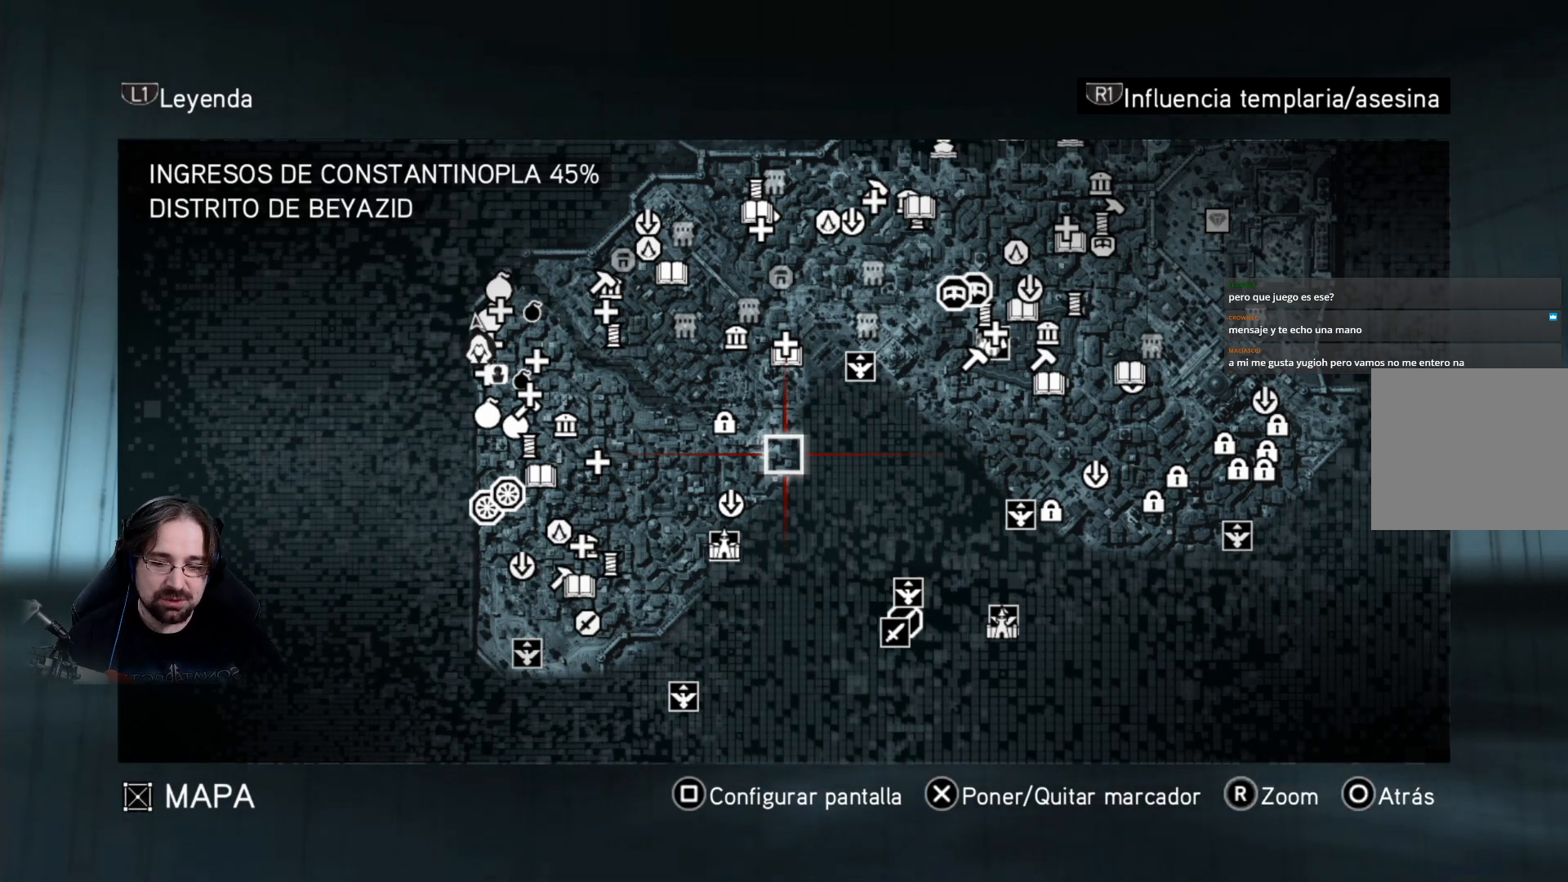
{"buttons": [], "left_stick": "down", "right_stick": "center", "events": [[367, "left_stick", "down"]]}
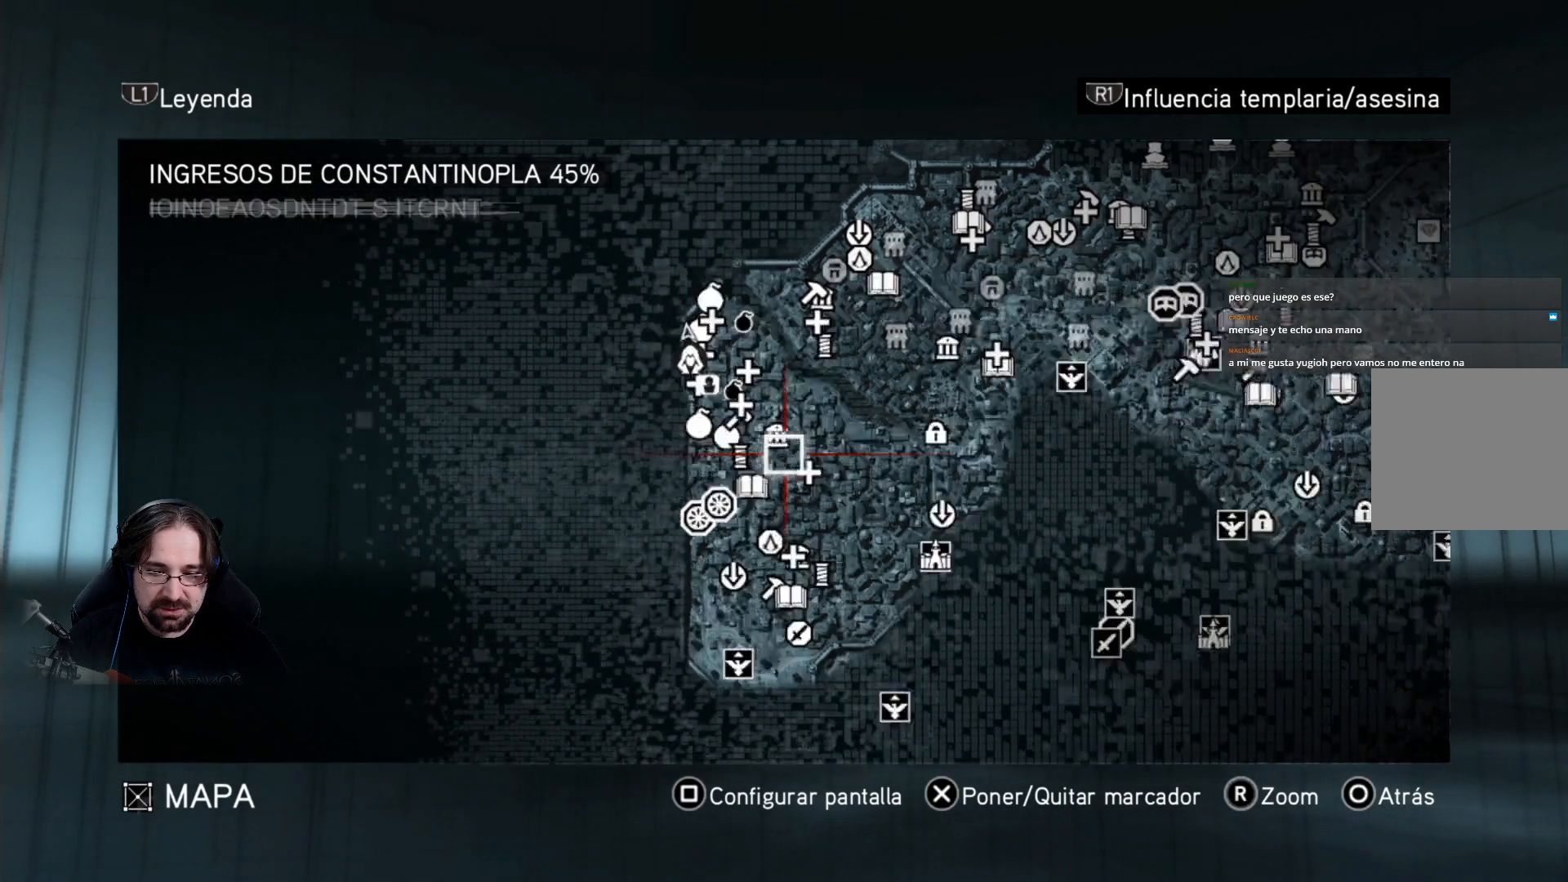
{"buttons": [], "left_stick": "center", "right_stick": "center", "events": [[333, "left_stick", "center"]]}
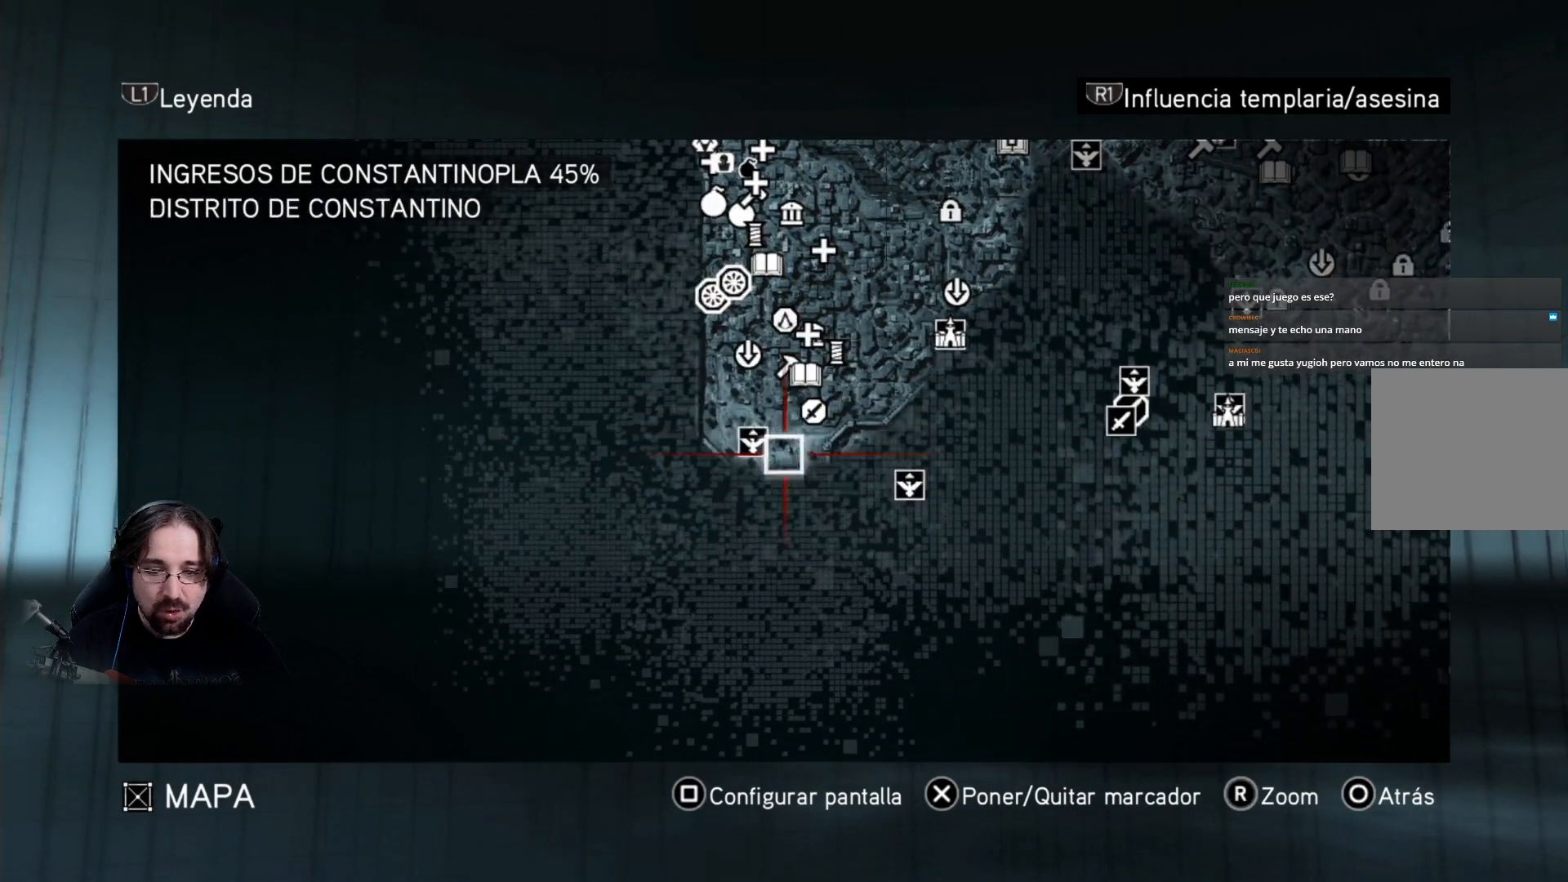
{"buttons": [], "left_stick": "center", "right_stick": "center", "events": [[133, "left_stick", "left"], [200, "left_stick", "center"]]}
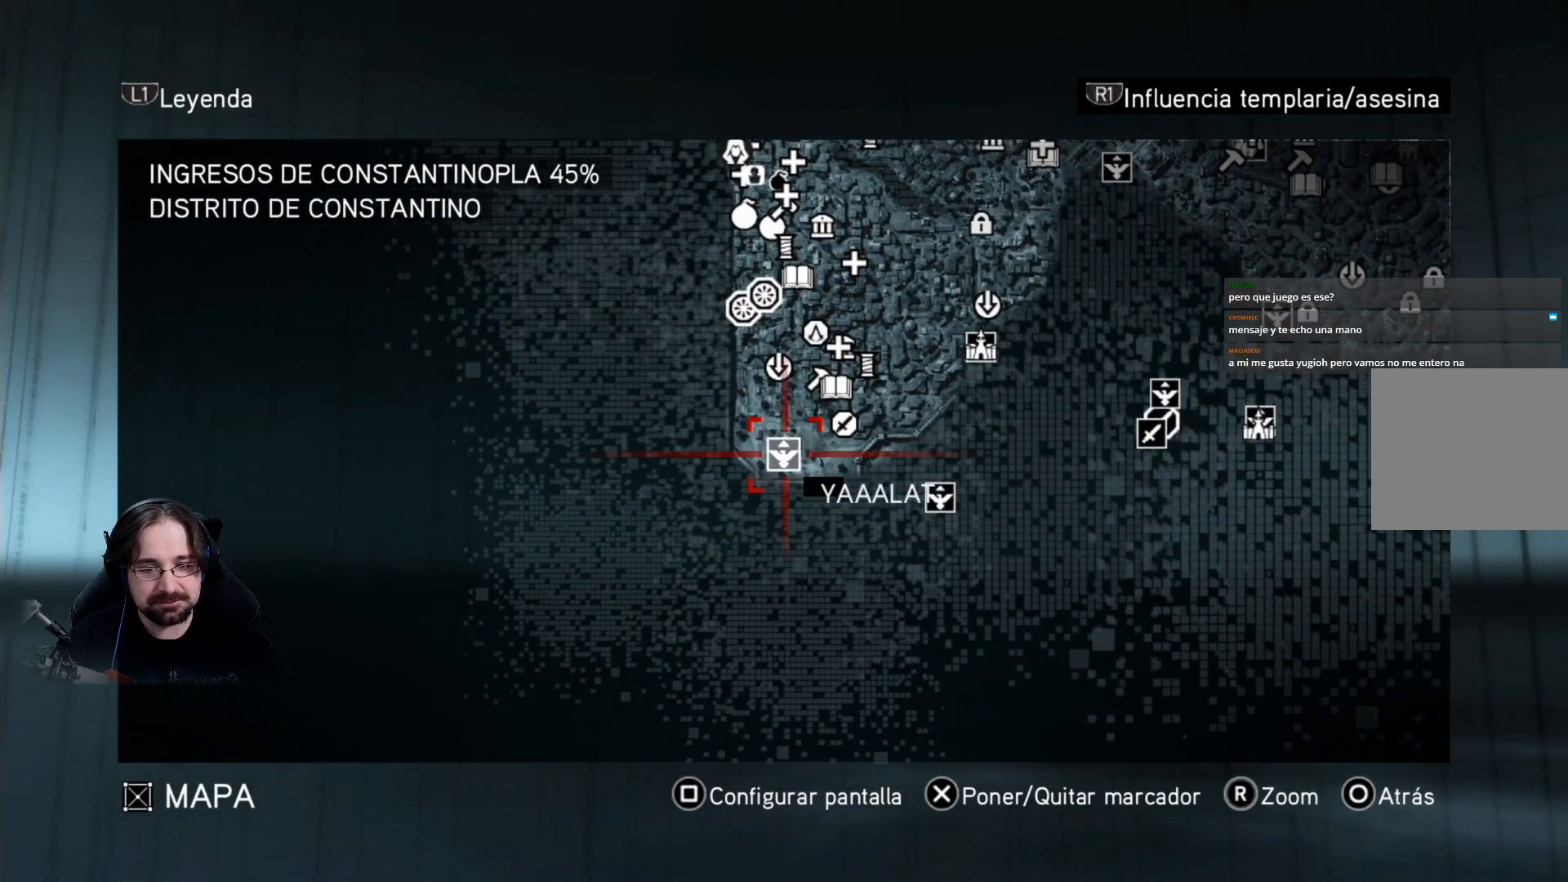
{"buttons": [], "left_stick": "center", "right_stick": "center", "events": []}
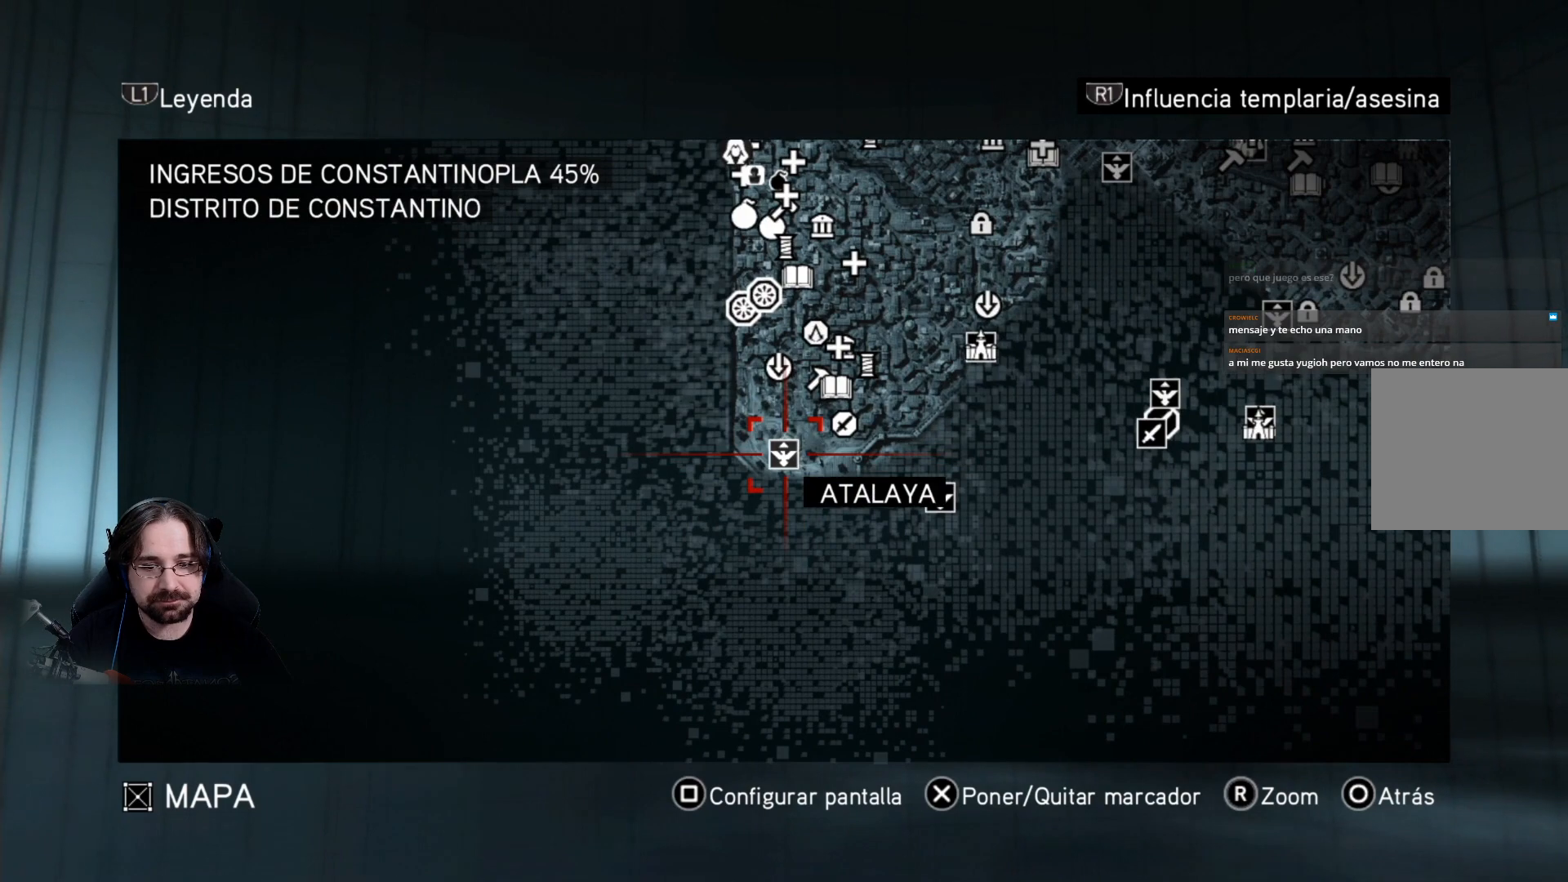
{"buttons": [], "left_stick": "center", "right_stick": "center", "events": [[133, "CROSS", "down"], [267, "CROSS", "up"]]}
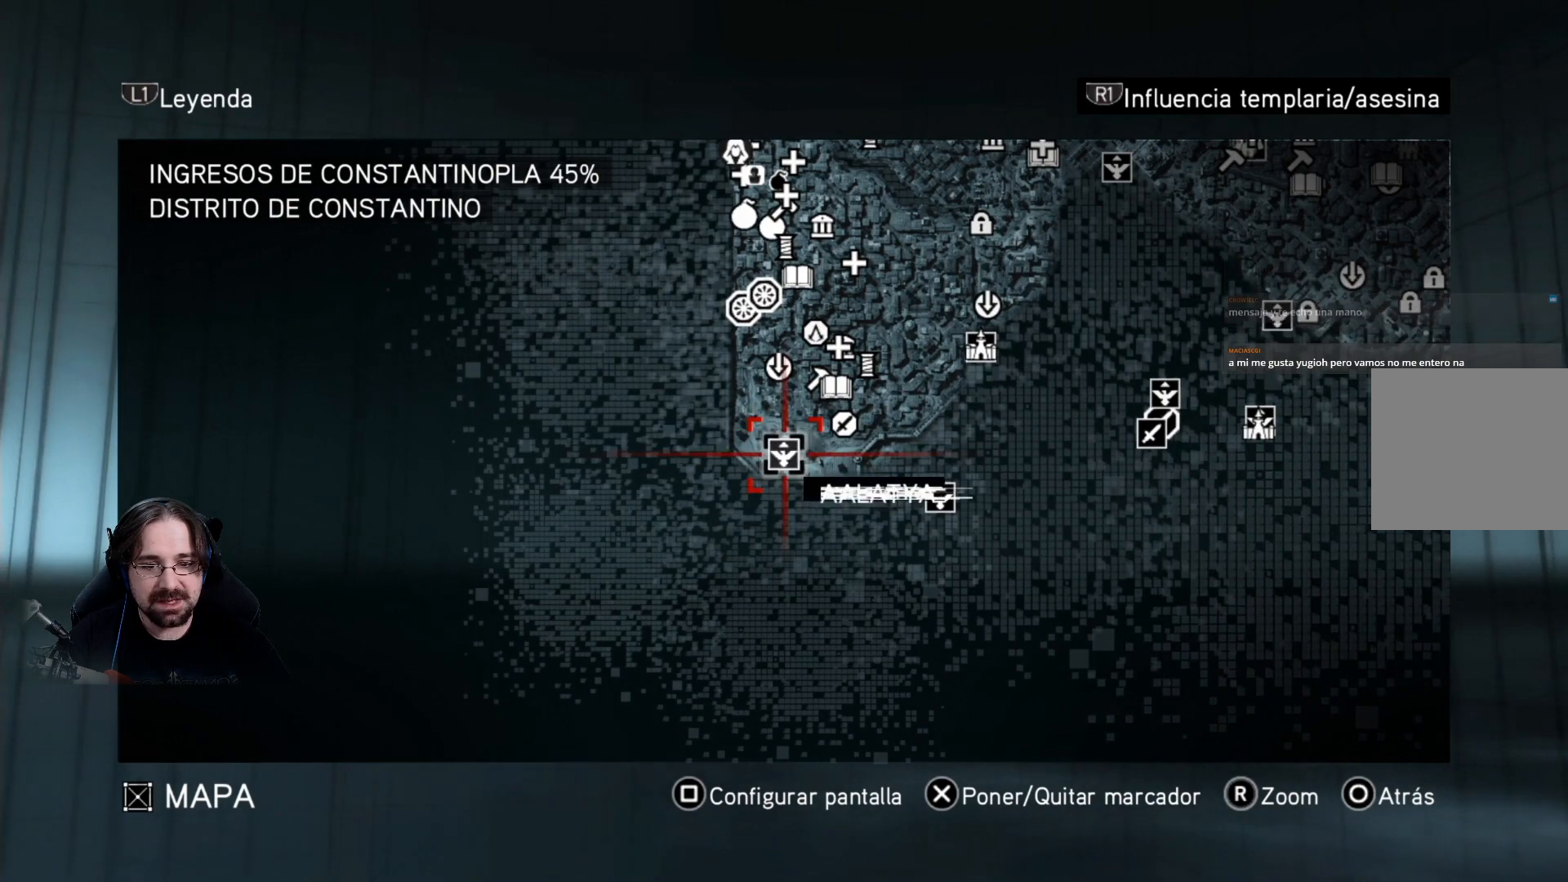
{"buttons": [], "left_stick": "center", "right_stick": "center", "events": [[133, "CIRCLE", "down"], [267, "CIRCLE", "up"]]}
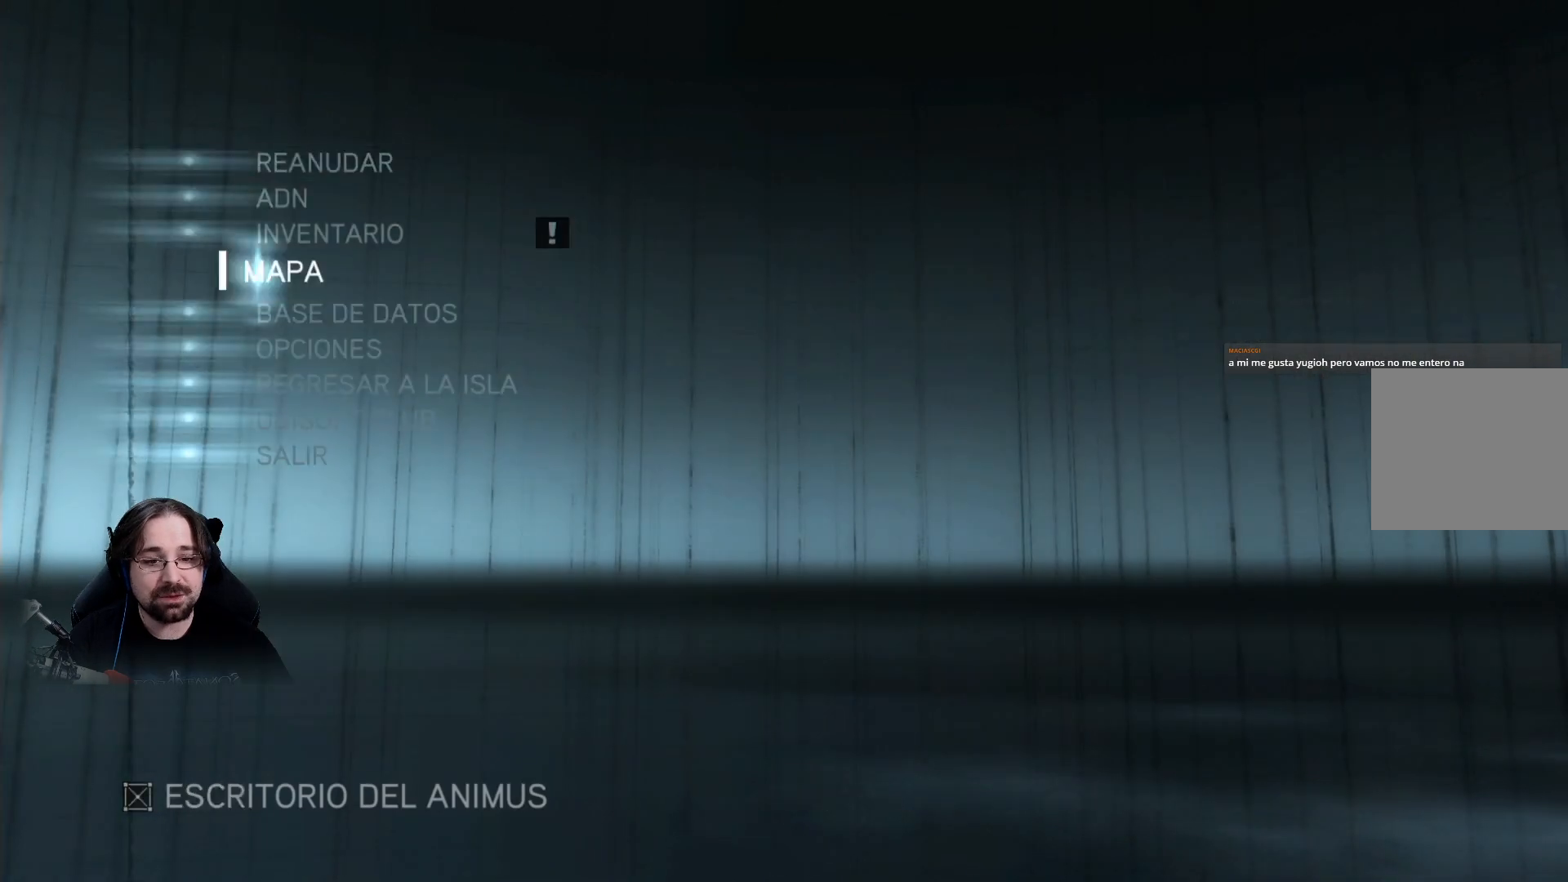
{"buttons": [], "left_stick": "center", "right_stick": "center", "events": [[300, "CIRCLE", "down"], [367, "CIRCLE", "up"]]}
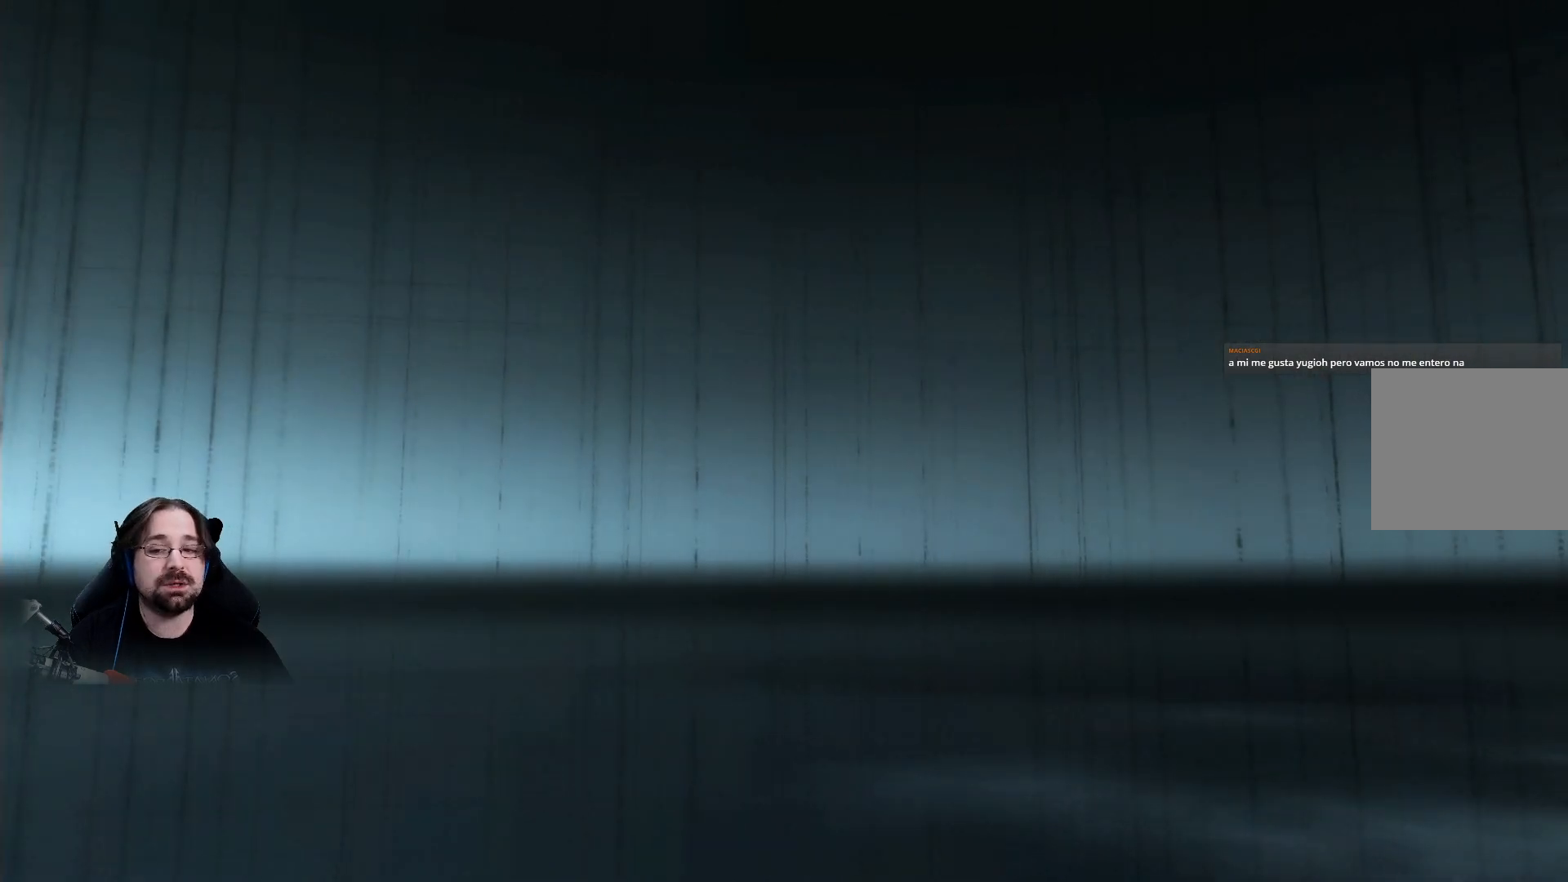
{"buttons": [], "left_stick": "center", "right_stick": "center", "events": []}
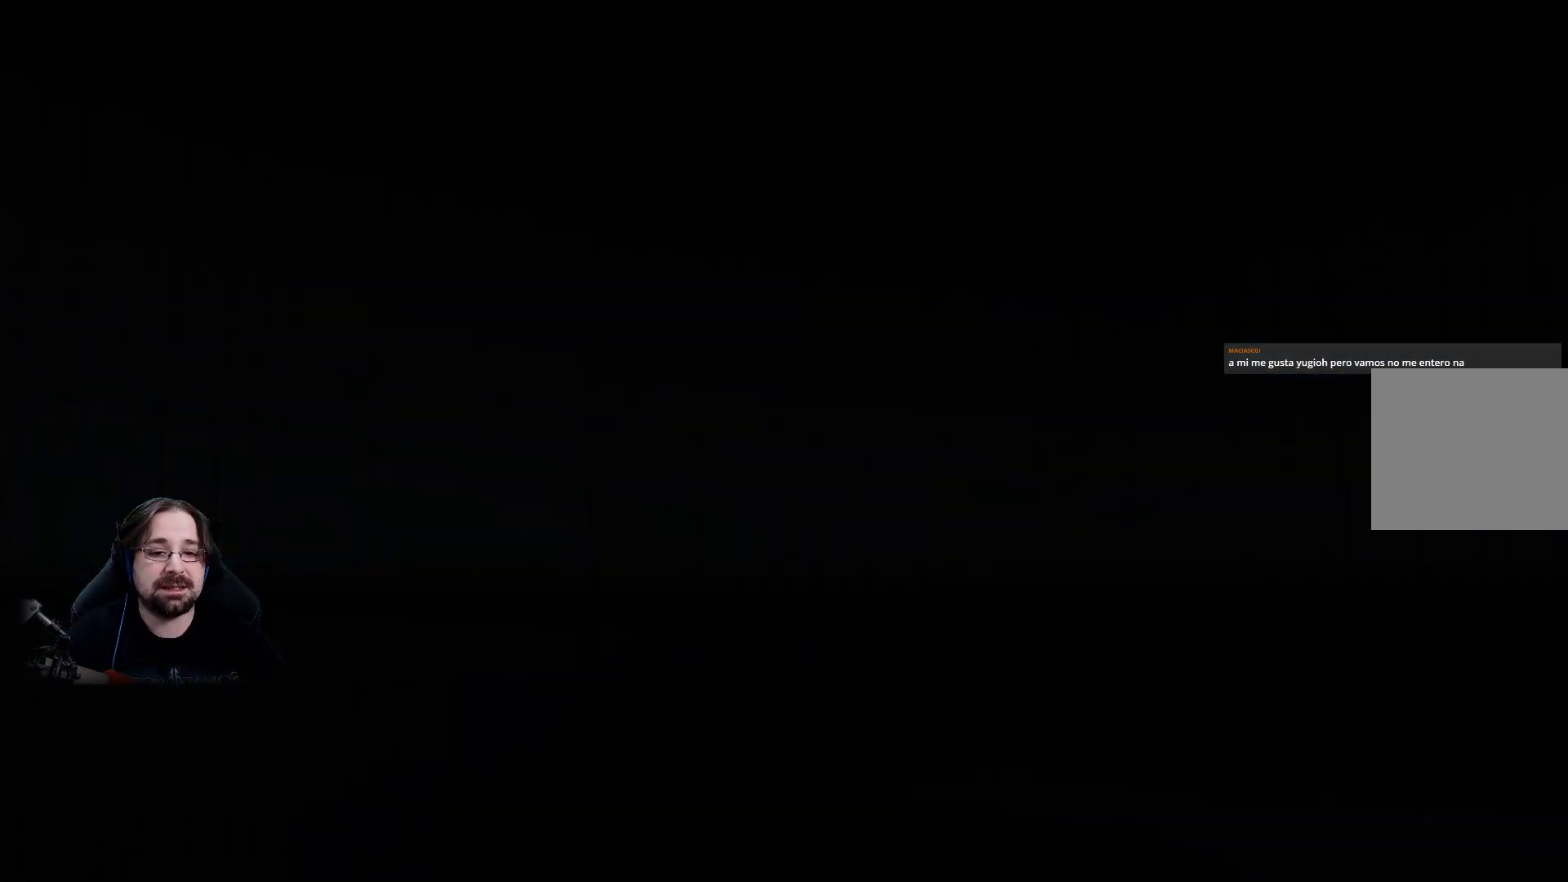
{"buttons": [], "left_stick": "center", "right_stick": "center", "events": []}
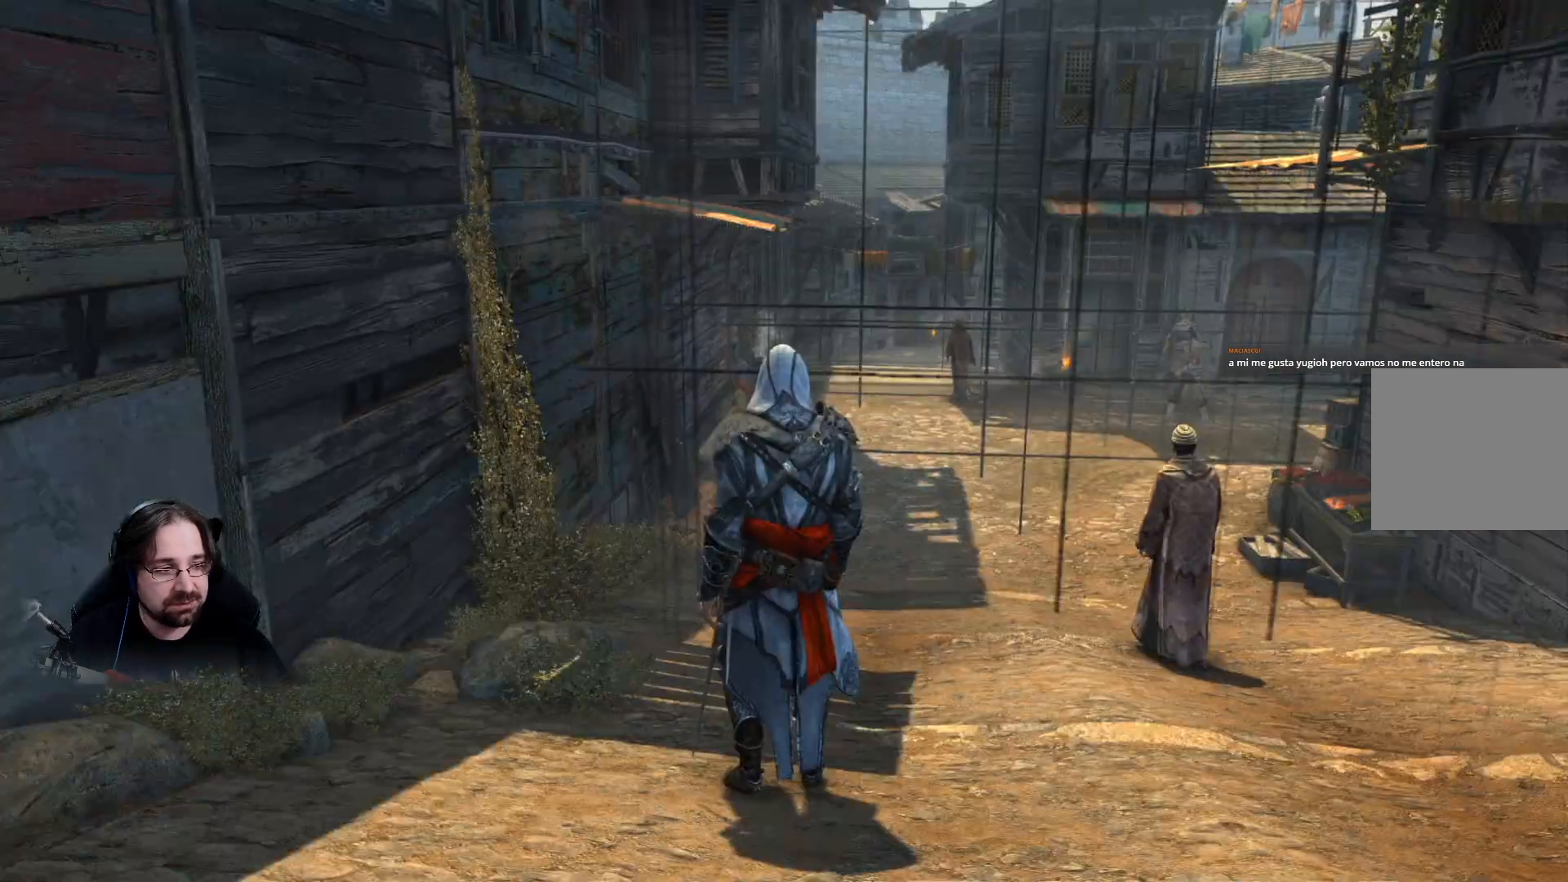
{"buttons": ["R2"], "left_stick": "up", "right_stick": "center", "events": [[267, "left_stick", "up"], [433, "R2", "down"]]}
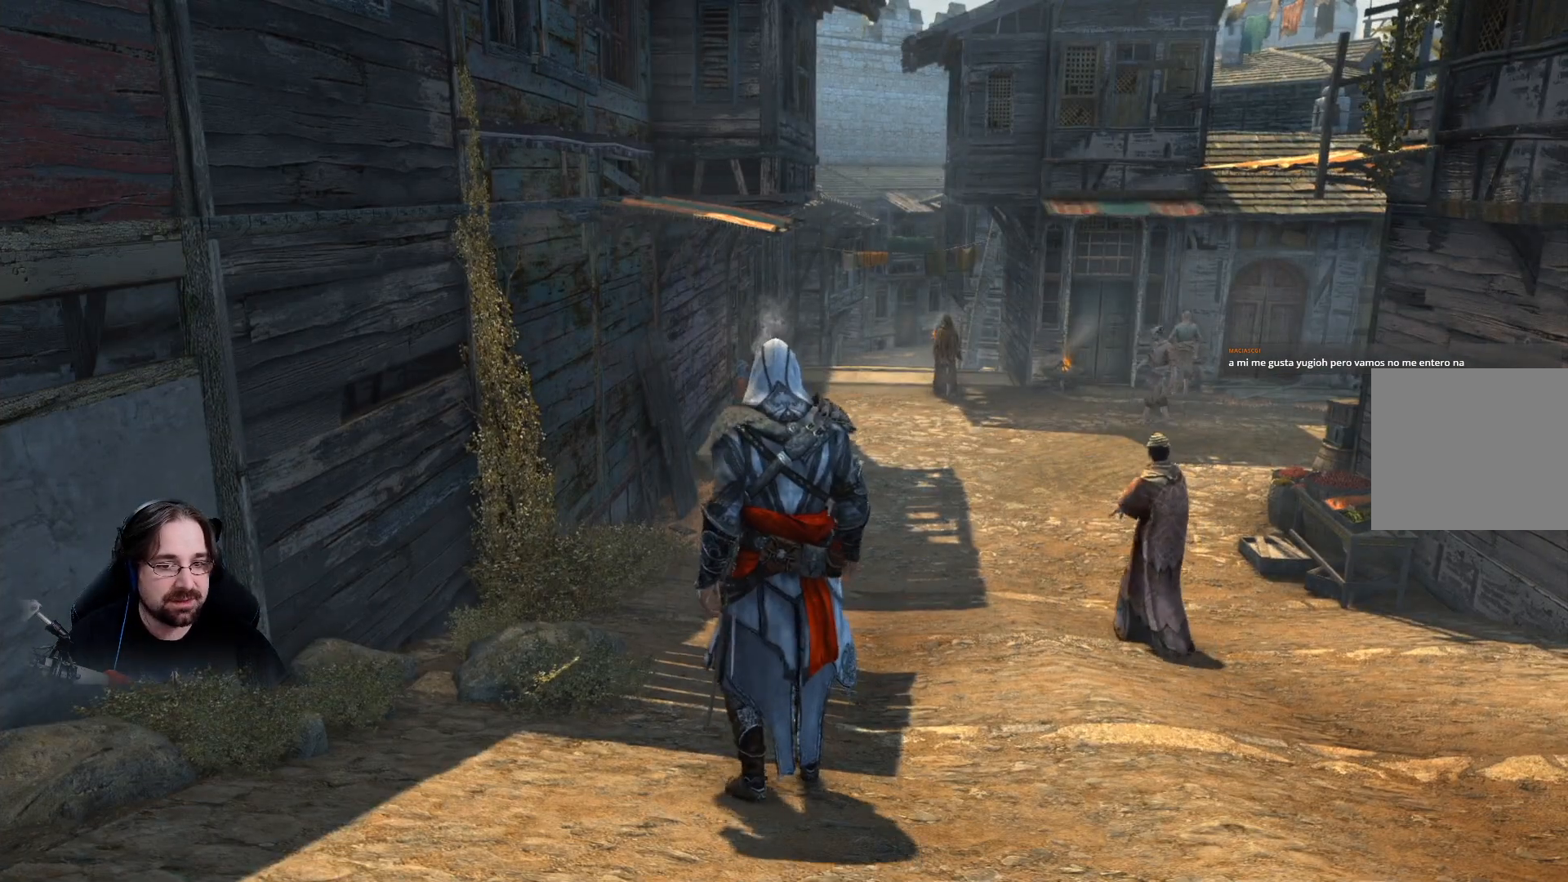
{"buttons": ["R2"], "left_stick": "up", "right_stick": "center", "events": []}
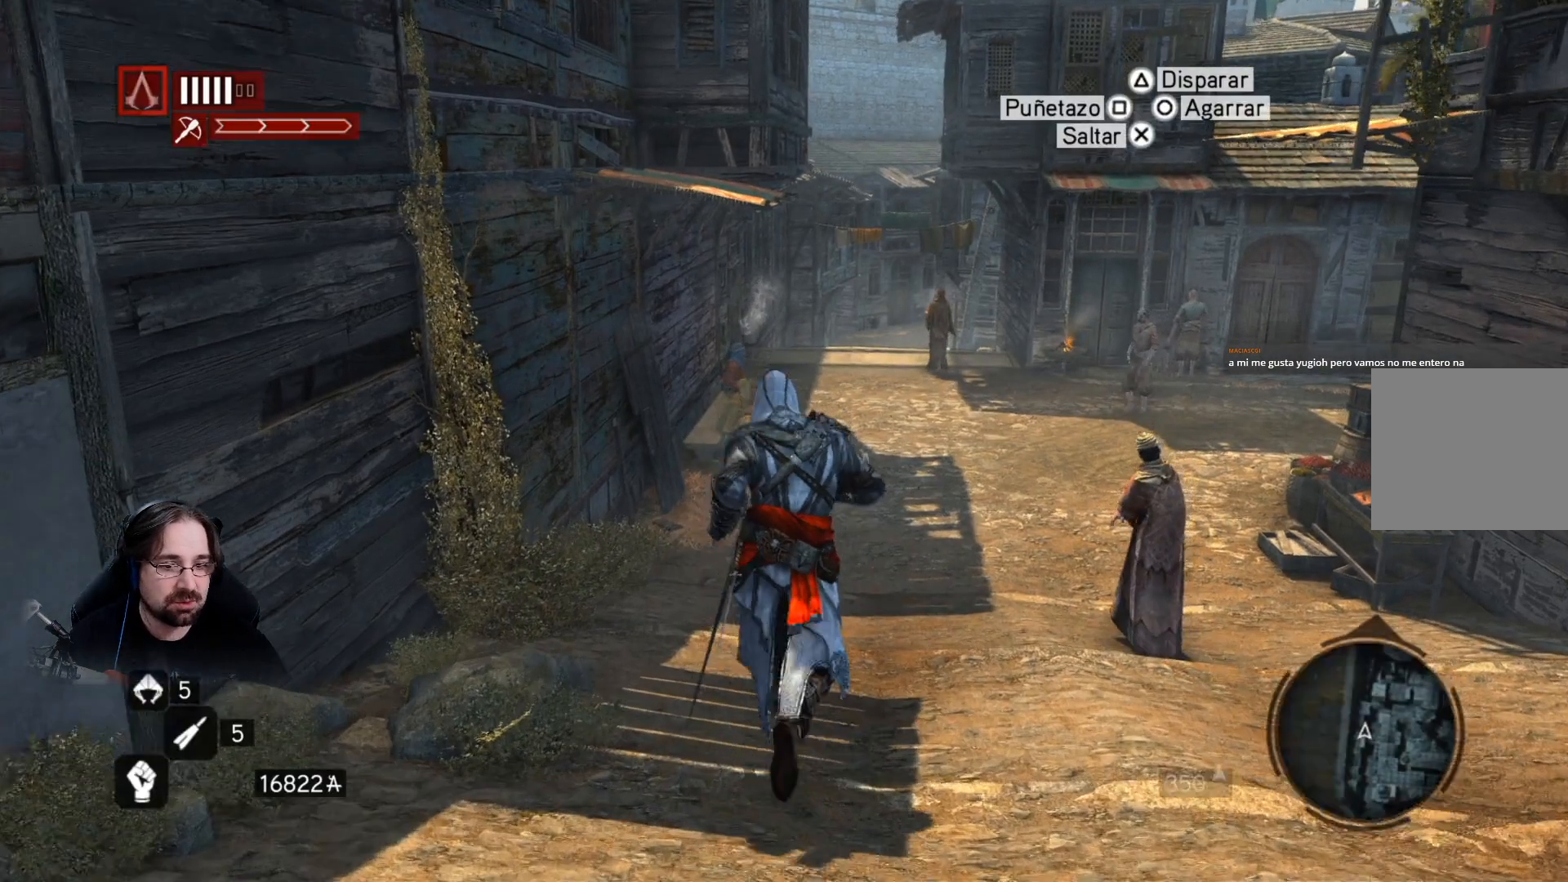
{"buttons": ["R2"], "left_stick": "up", "right_stick": "center", "events": []}
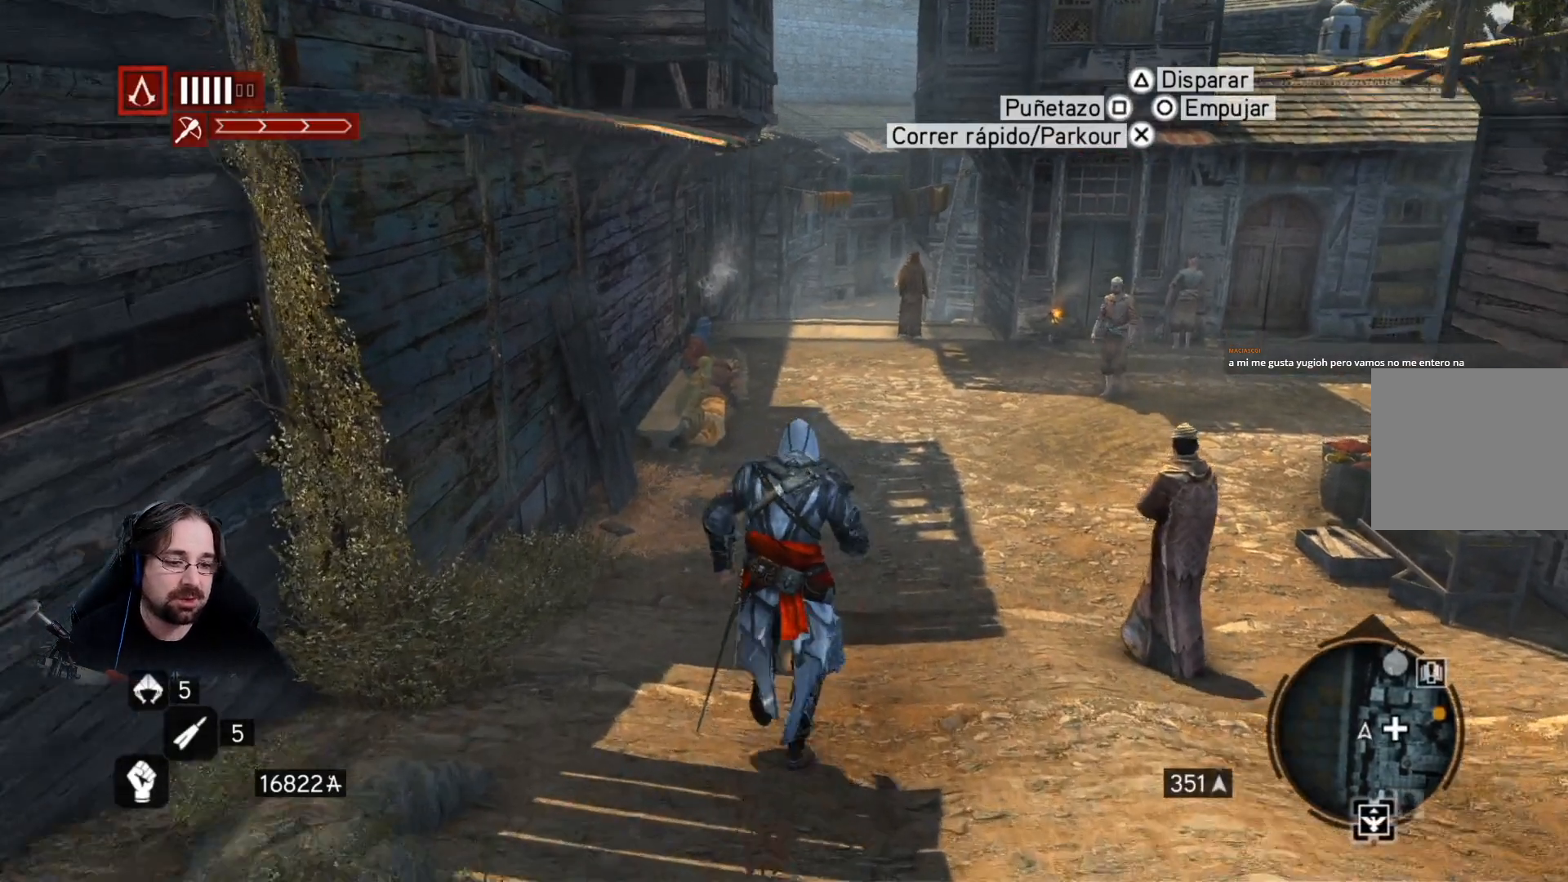
{"buttons": ["R2"], "left_stick": "up", "right_stick": "center", "events": []}
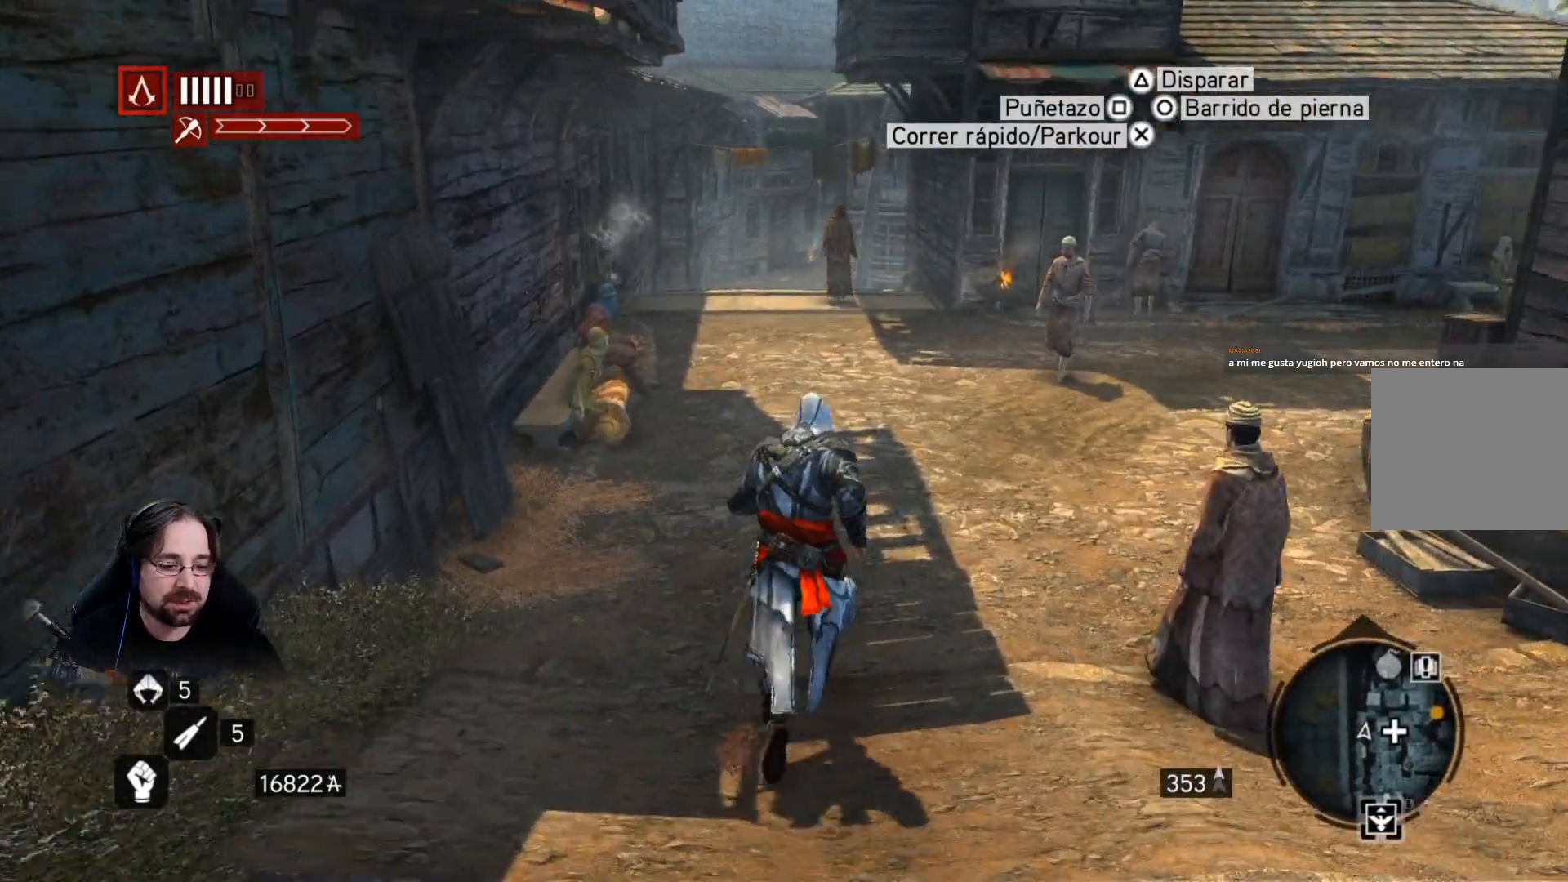
{"buttons": ["R2"], "left_stick": "center", "right_stick": "up-right", "events": [[133, "right_stick", "right"], [200, "left_stick", "center"], [200, "right_stick", "up-right"]]}
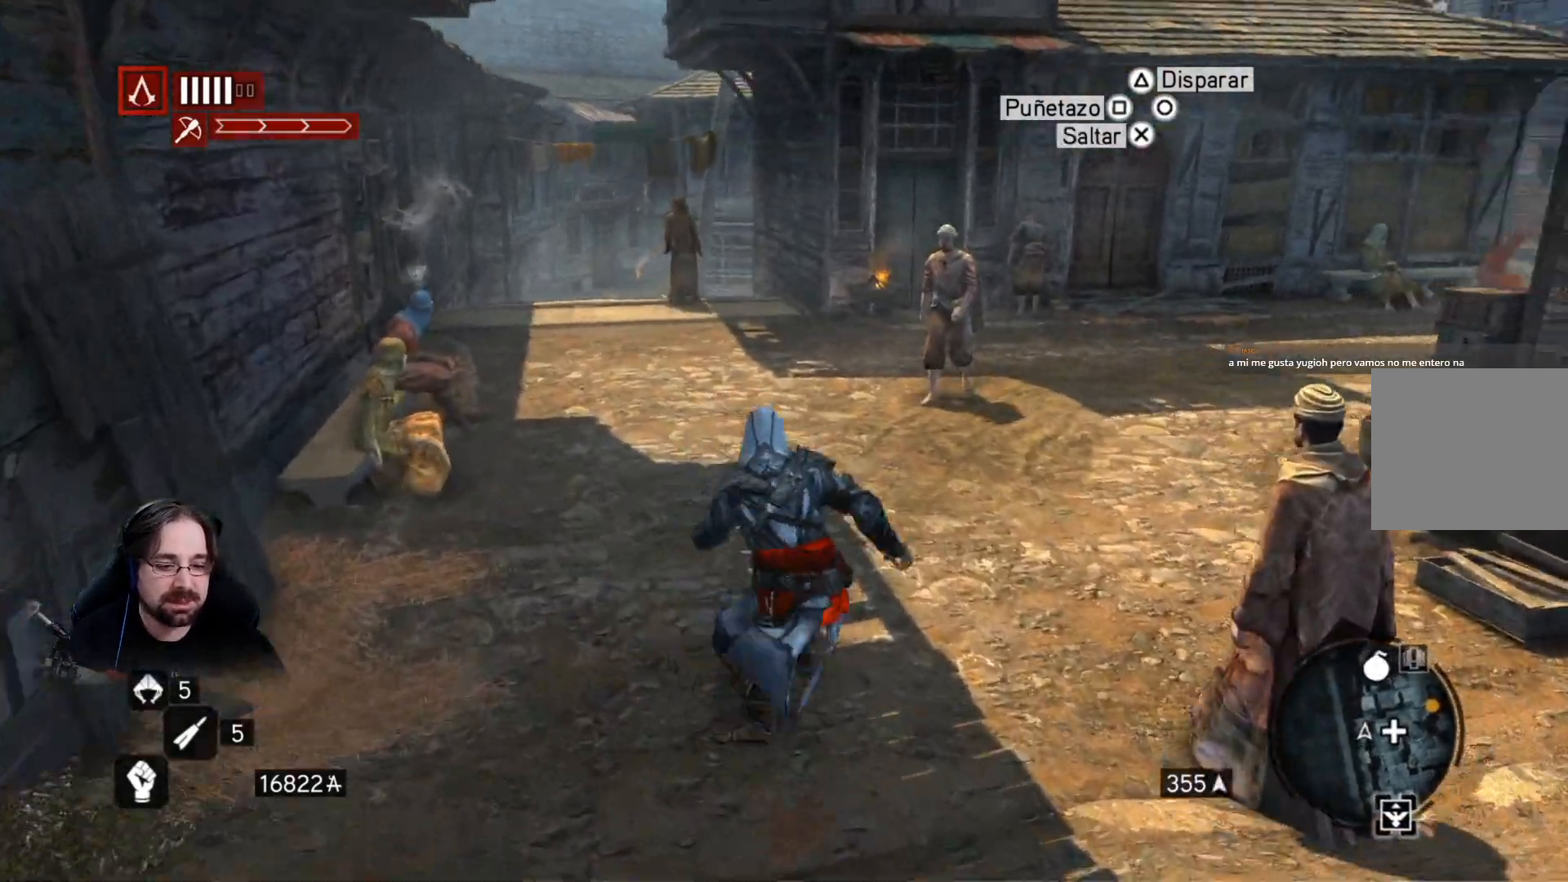
{"buttons": ["R2"], "left_stick": "down-right", "right_stick": "right", "events": [[33, "left_stick", "down-right"], [167, "right_stick", "right"]]}
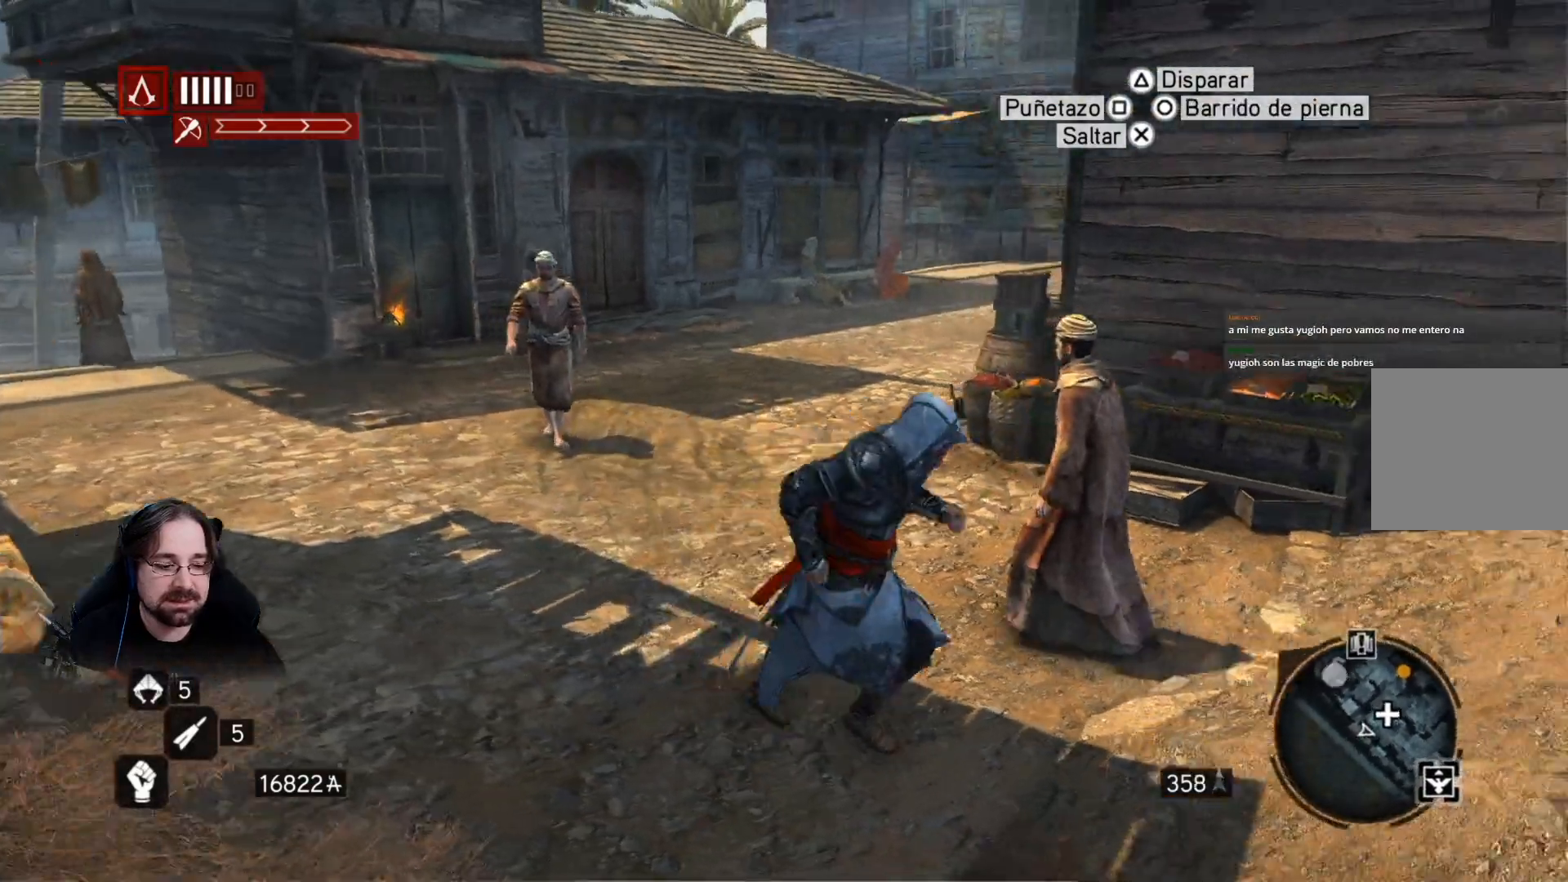
{"buttons": ["R2"], "left_stick": "right", "right_stick": "right", "events": [[300, "left_stick", "right"]]}
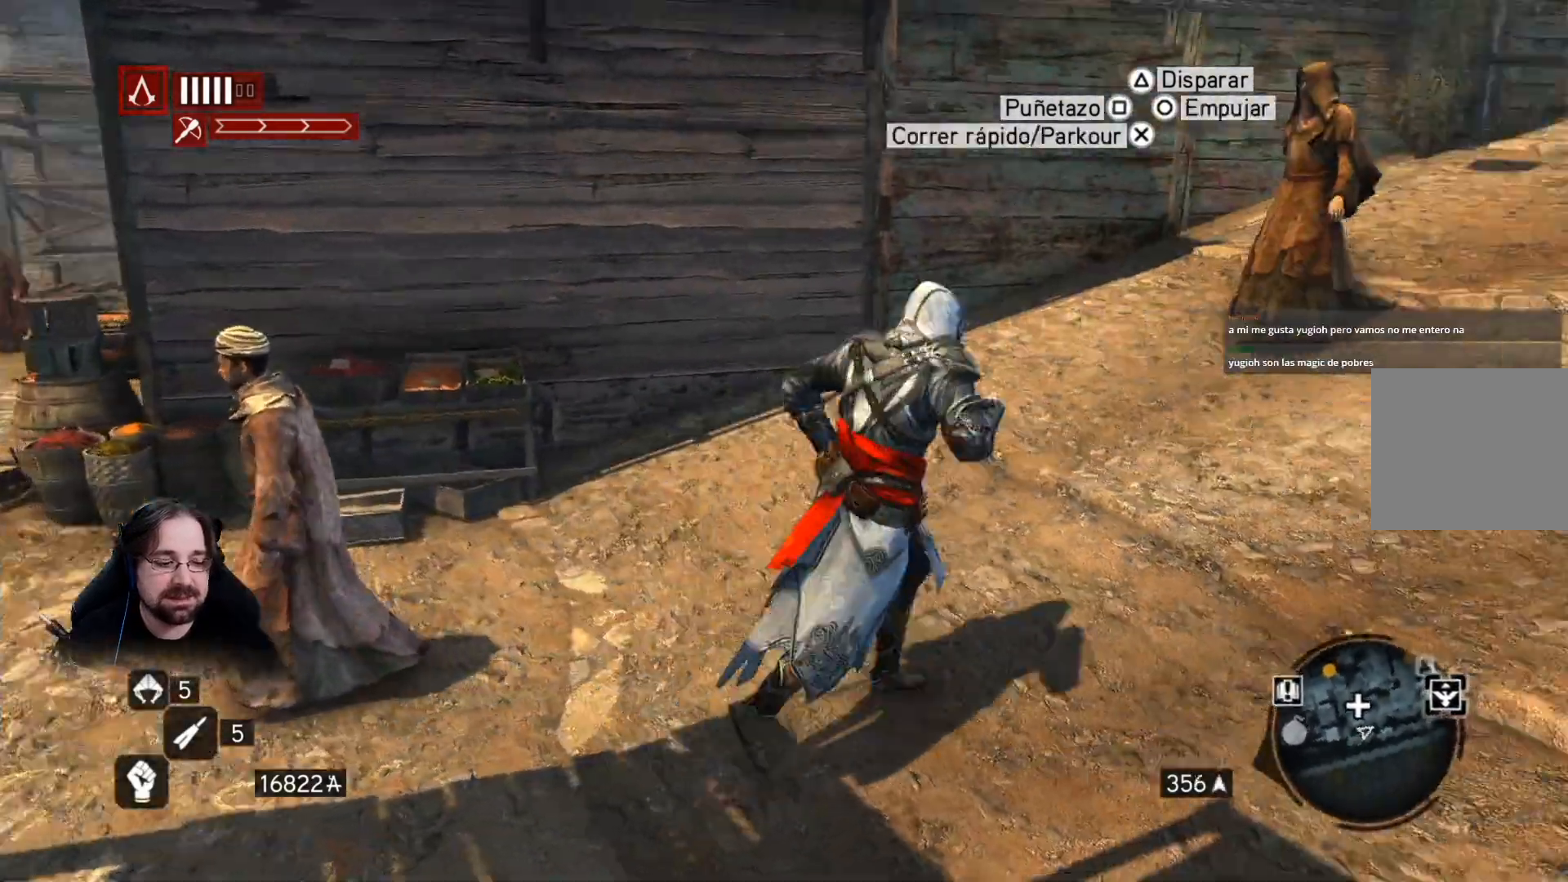
{"buttons": ["R2"], "left_stick": "up-right", "right_stick": "right", "events": [[67, "left_stick", "up-right"]]}
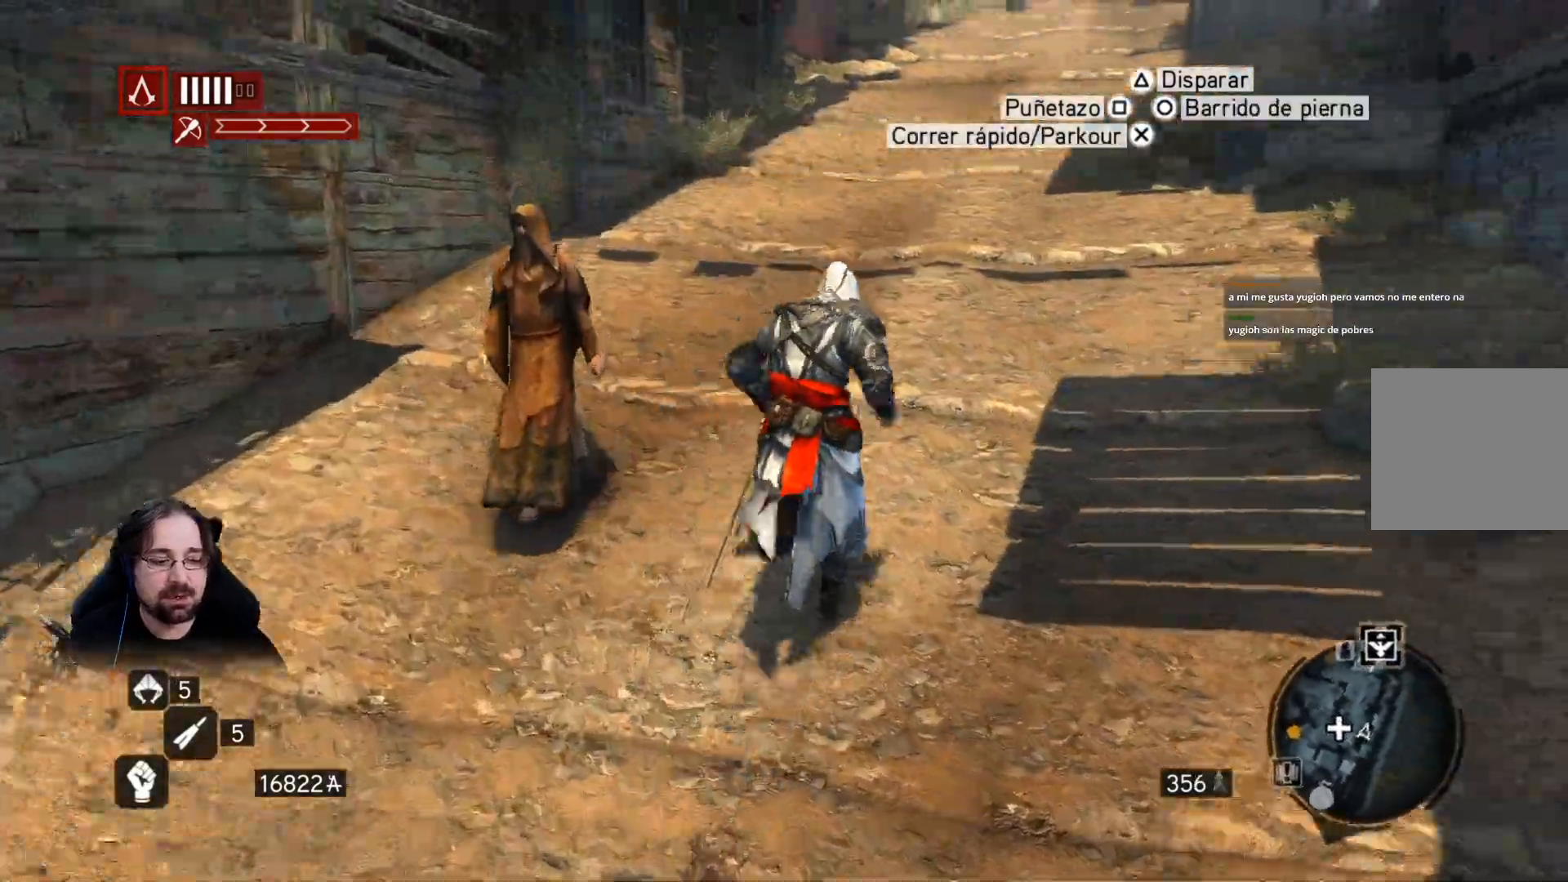
{"buttons": ["R2"], "left_stick": "up-right", "right_stick": "right", "events": []}
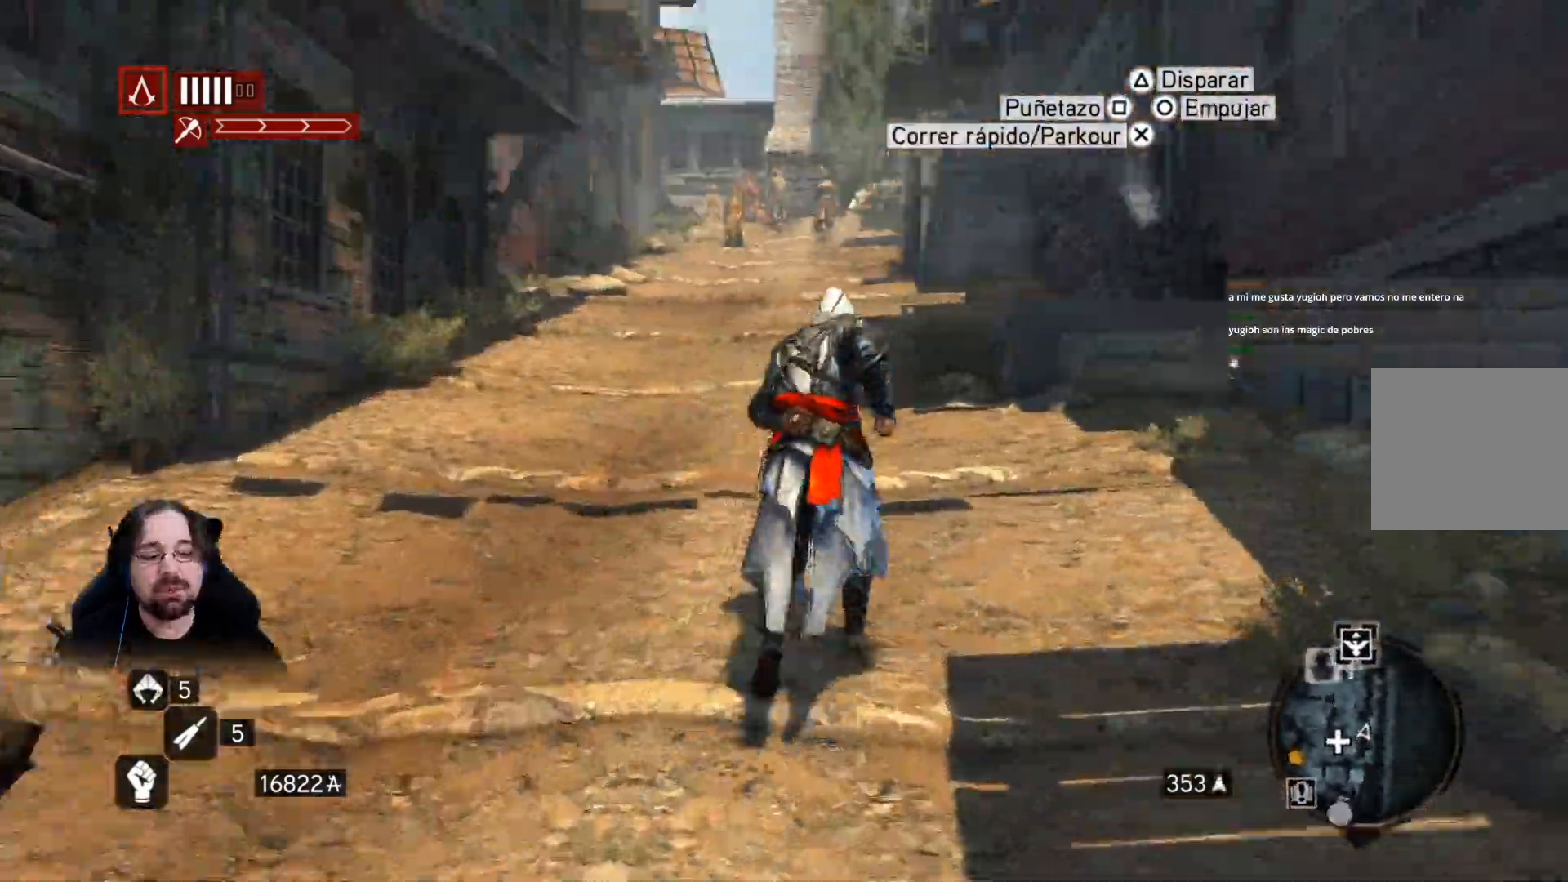
{"buttons": ["CROSS", "R2"], "left_stick": "up", "right_stick": "right"}
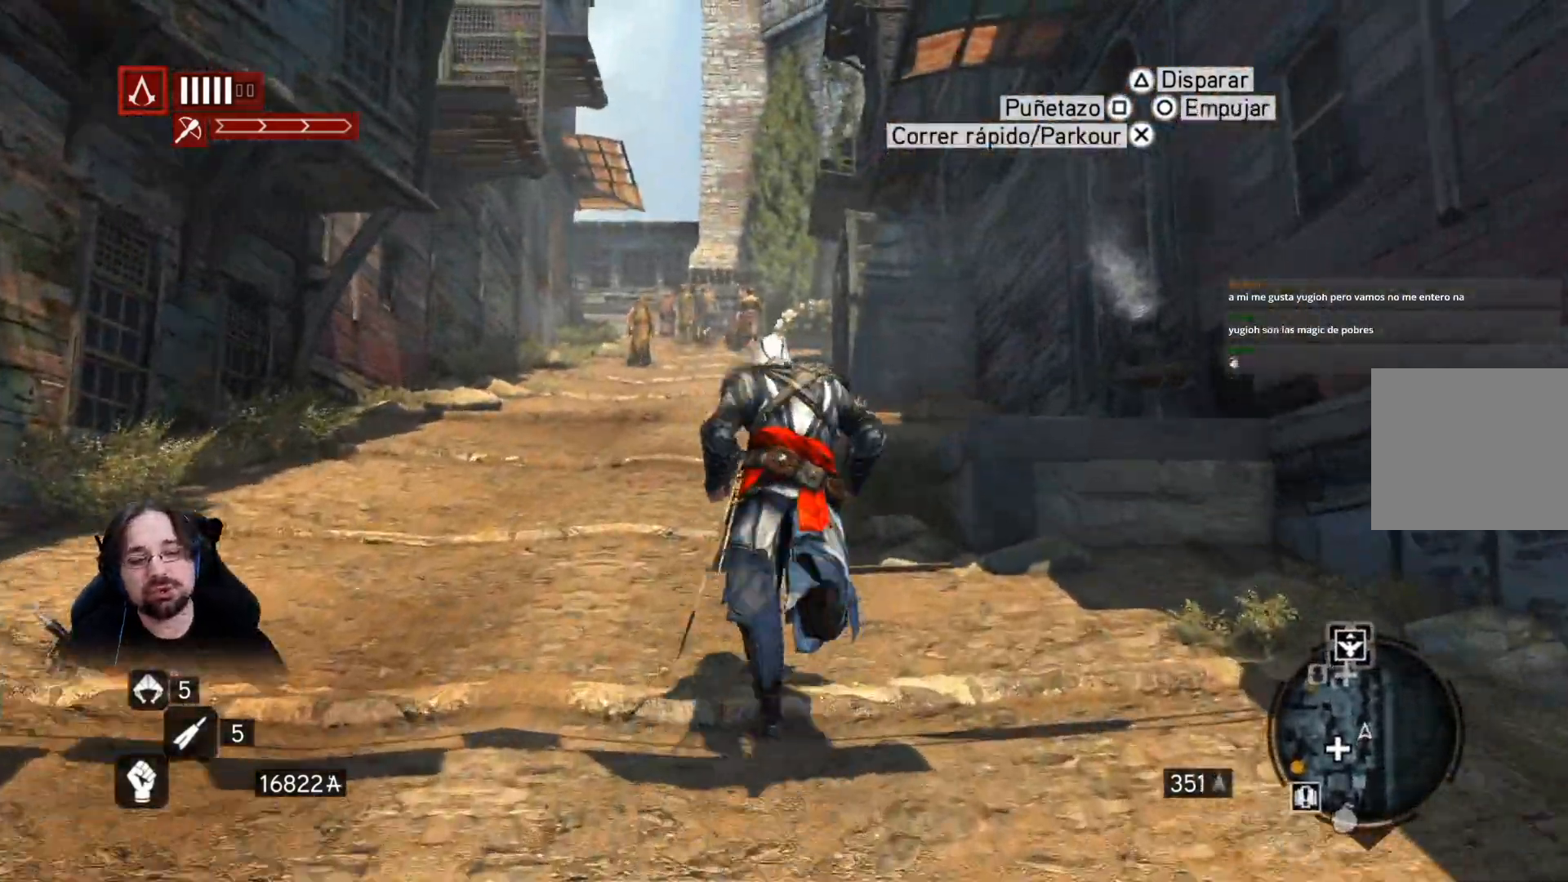
{"buttons": ["CROSS", "R2"], "left_stick": "up", "right_stick": "right", "events": []}
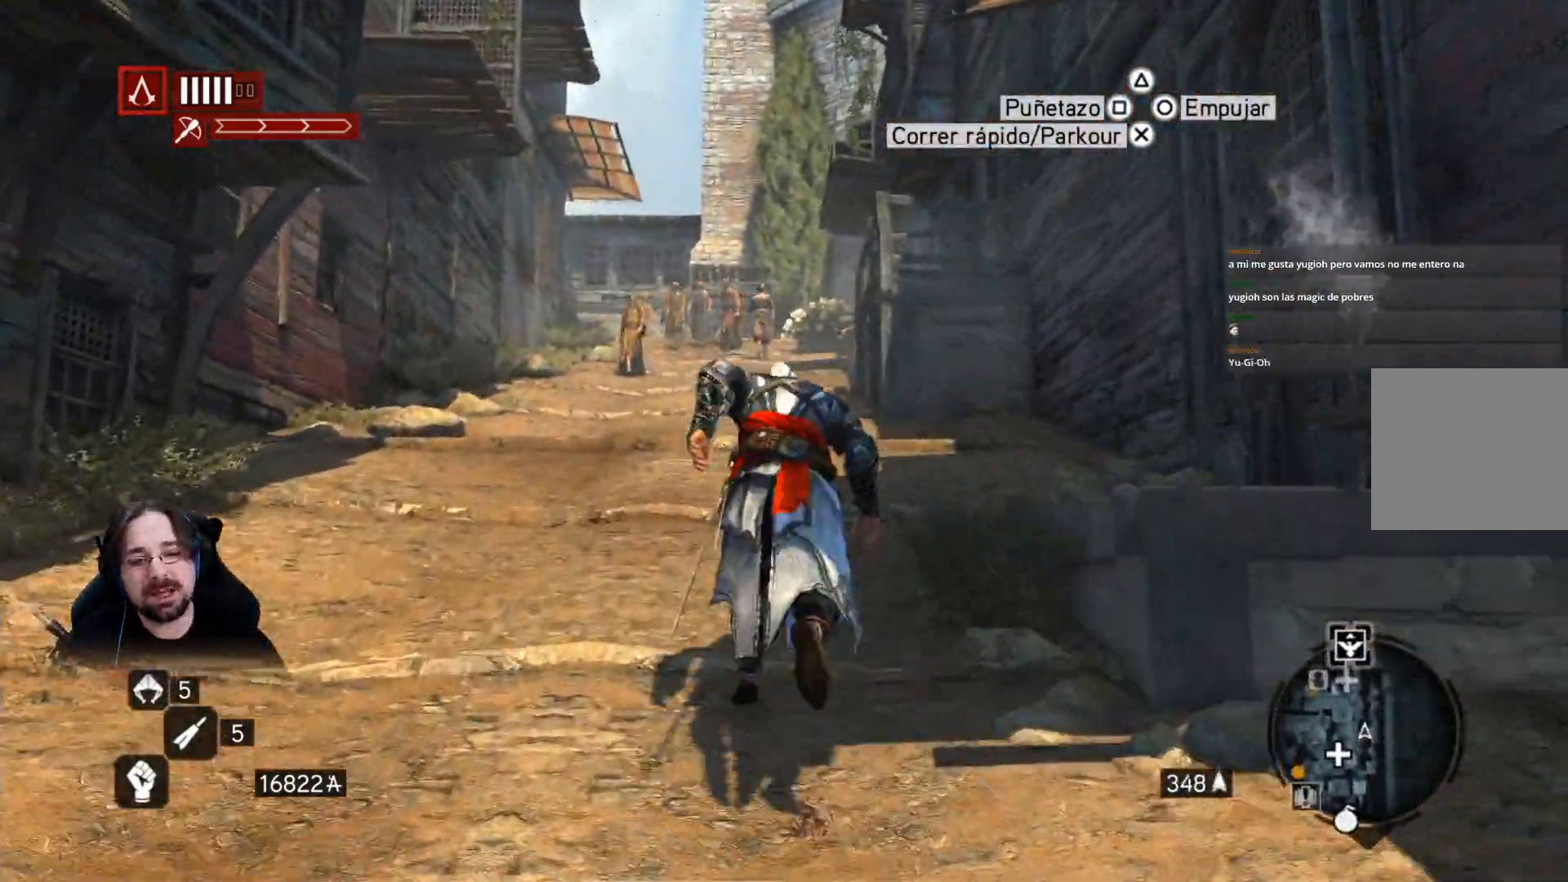
{"buttons": ["CROSS", "R2"], "left_stick": "up", "right_stick": "right"}
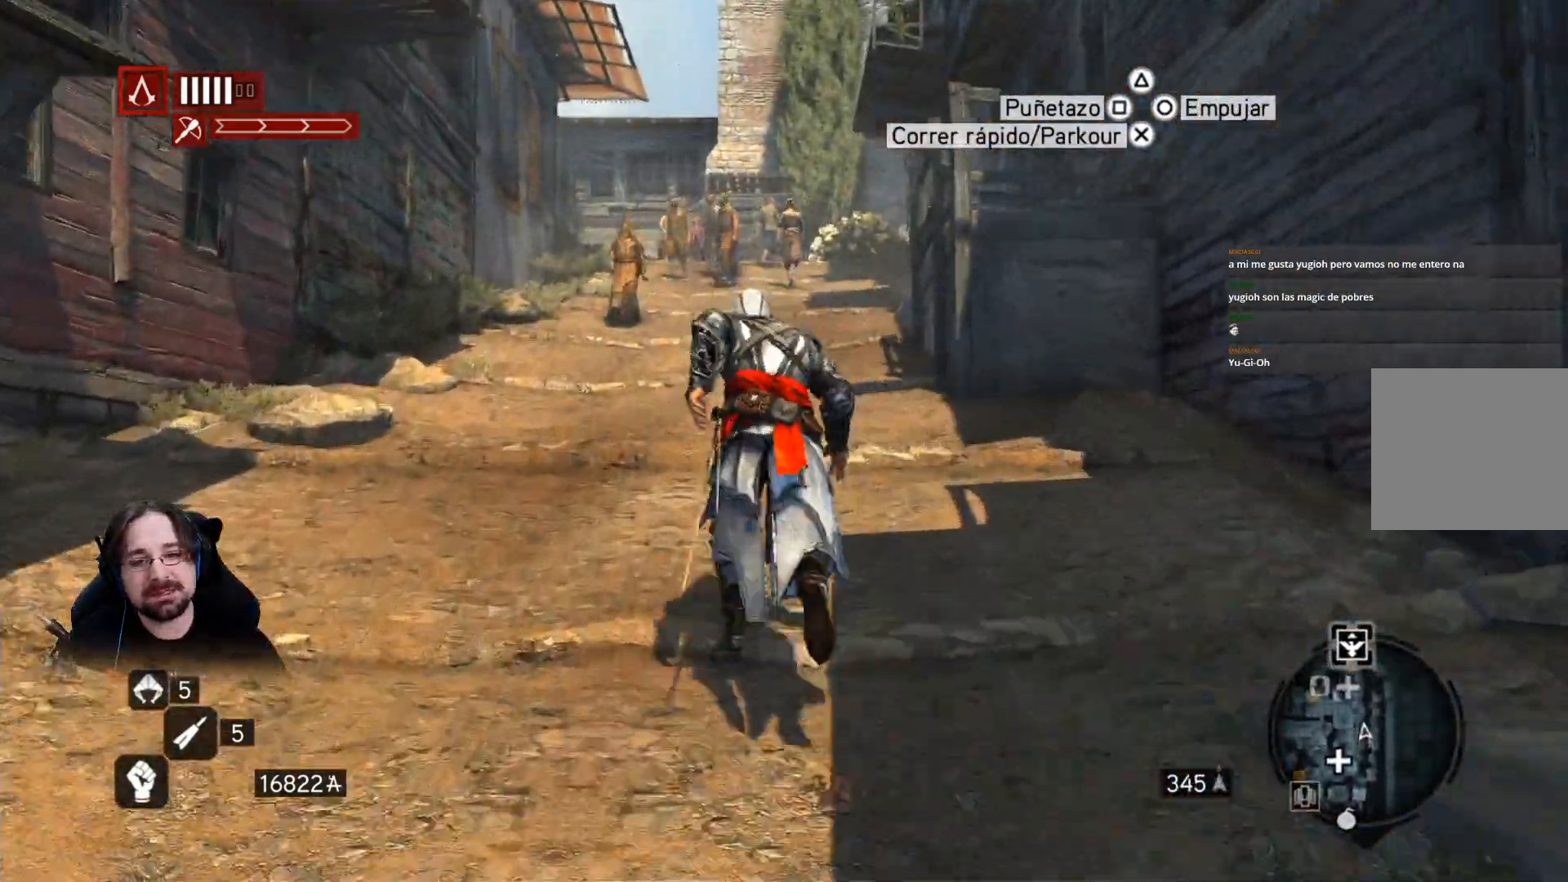
{"buttons": ["CROSS", "R2"], "left_stick": "up", "right_stick": "center", "events": [[167, "right_stick", "center"]]}
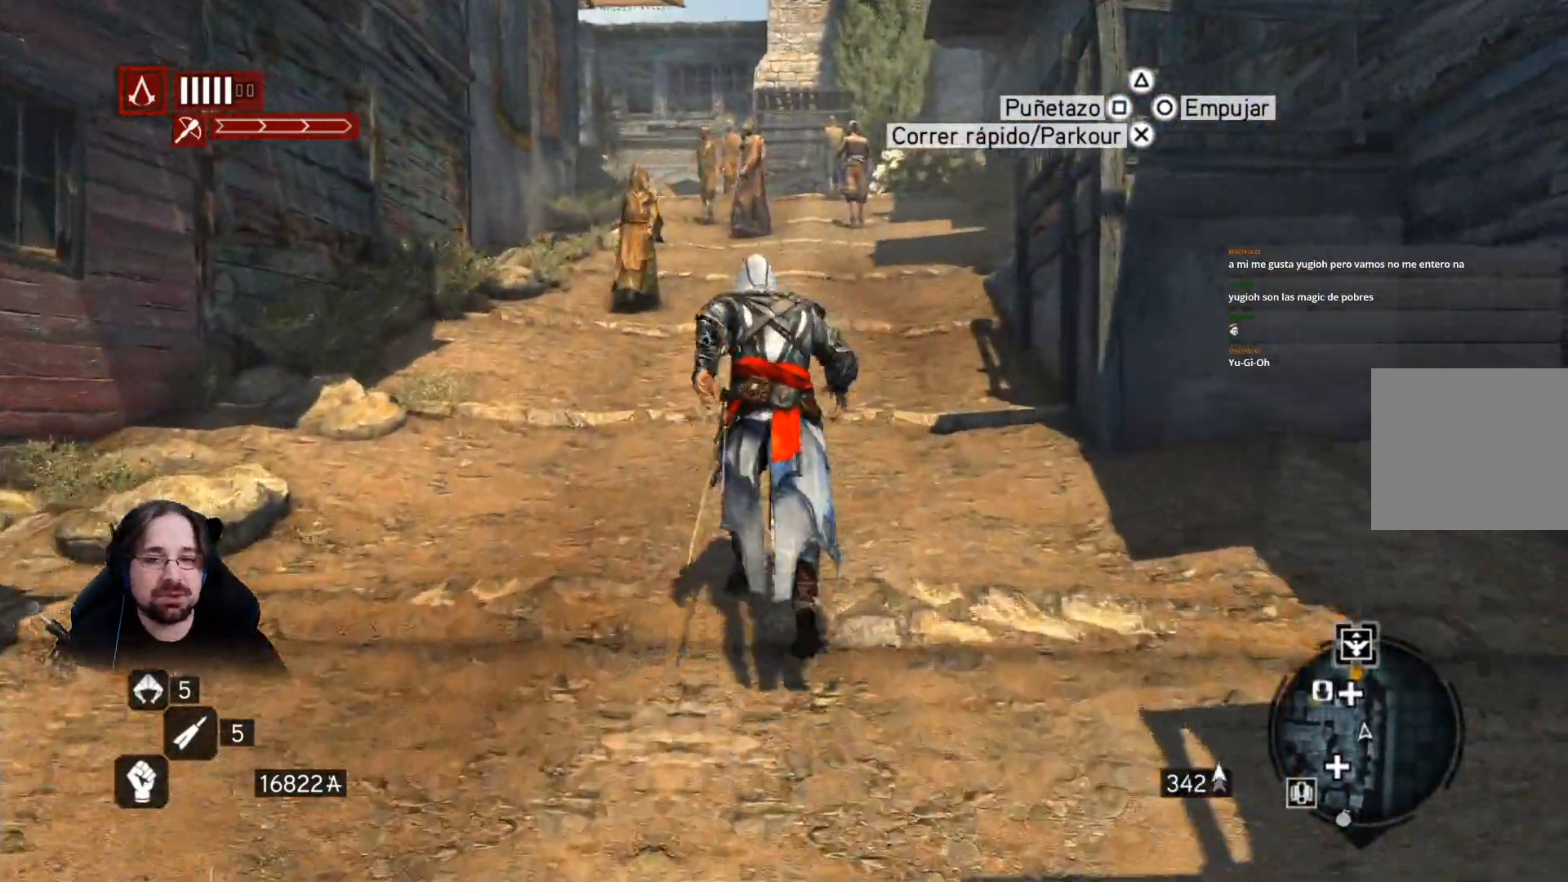
{"buttons": ["CROSS", "R2"], "left_stick": "up", "right_stick": "center", "events": [[200, "right_stick", "left"], [367, "right_stick", "center"]]}
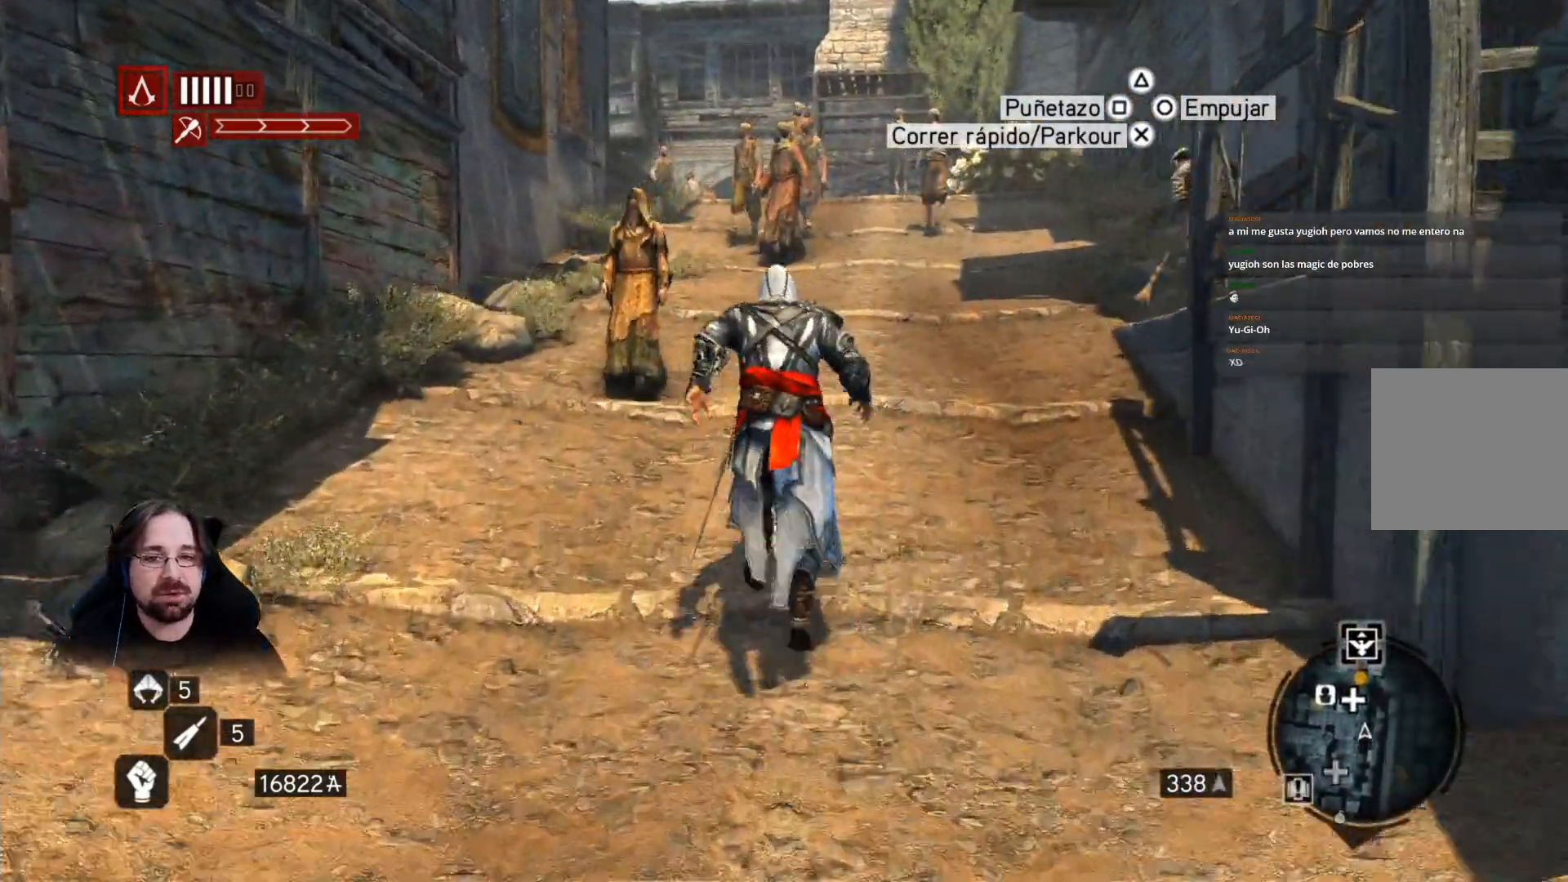
{"buttons": ["CROSS", "R2"], "left_stick": "up", "right_stick": "center", "events": []}
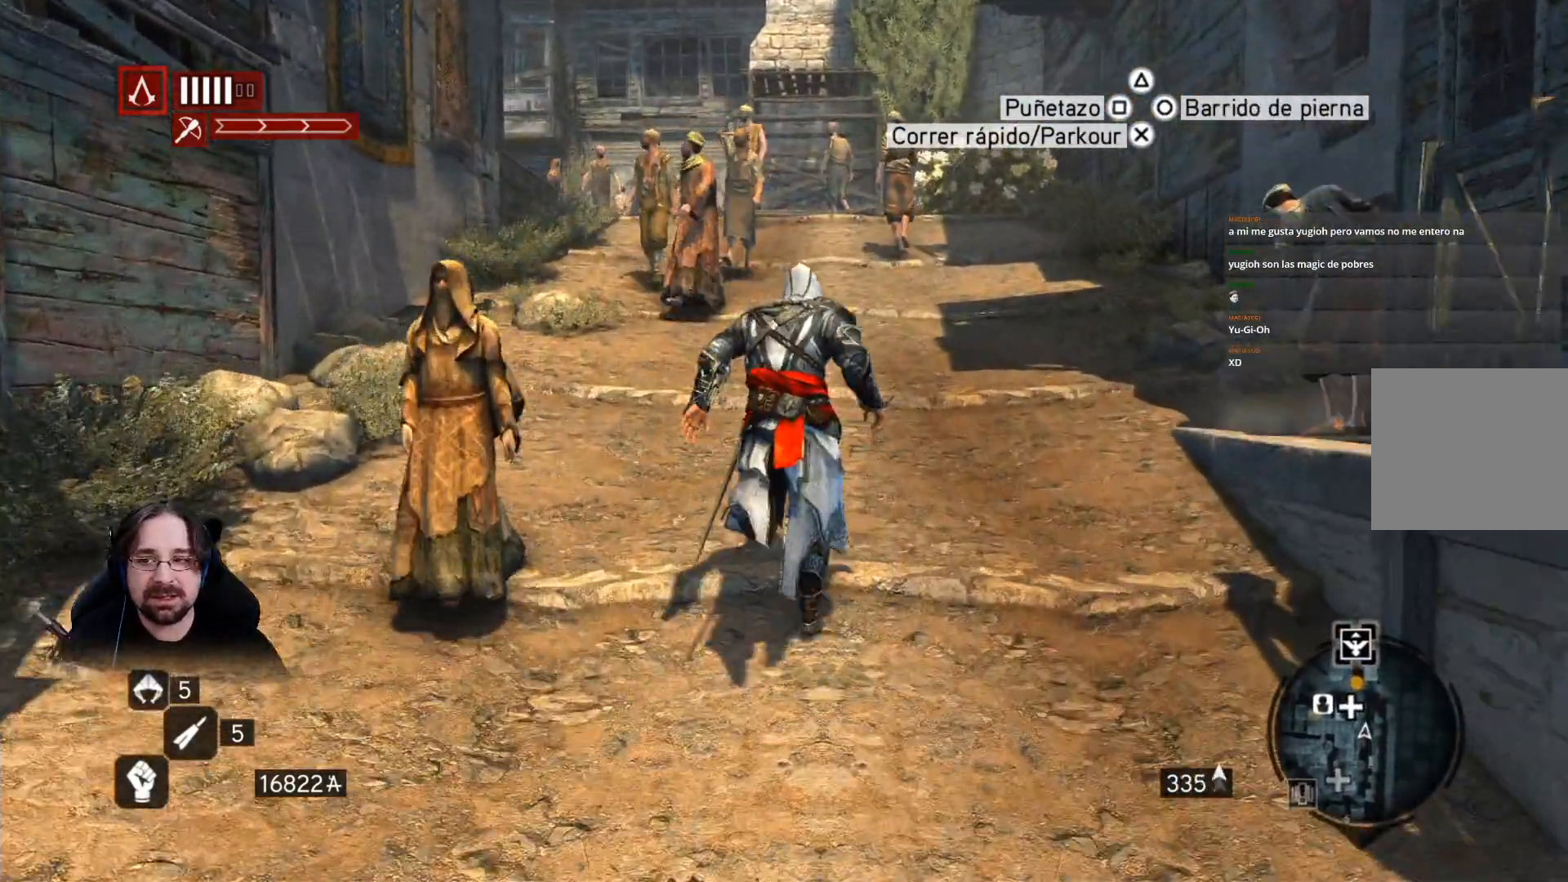
{"buttons": ["CROSS", "R2"], "left_stick": "up", "right_stick": "center", "events": []}
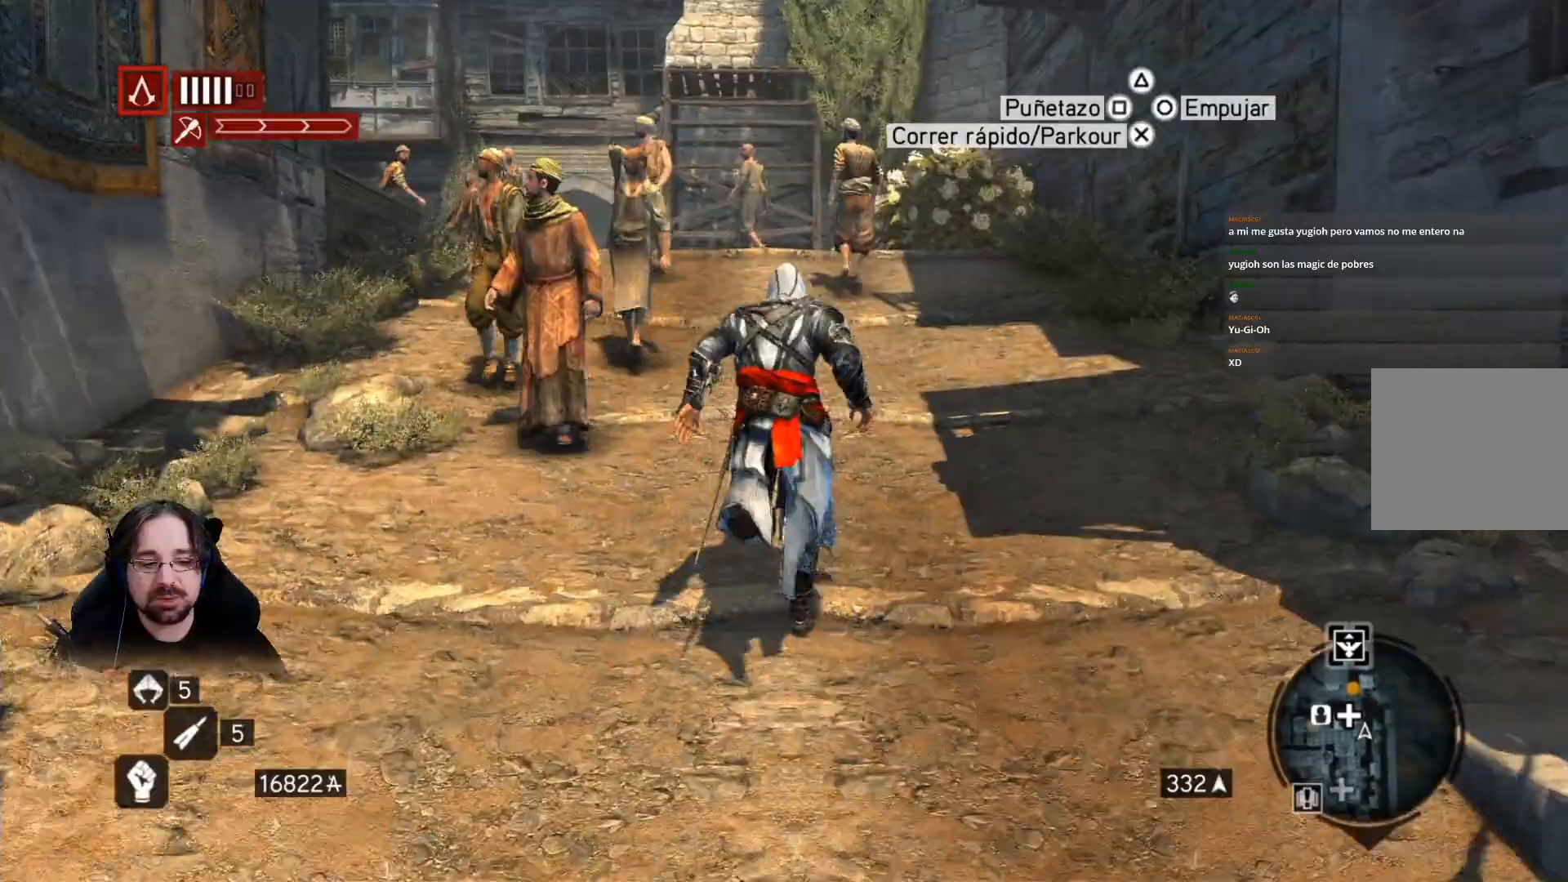
{"buttons": ["CROSS", "R2"], "left_stick": "up", "right_stick": "center", "events": []}
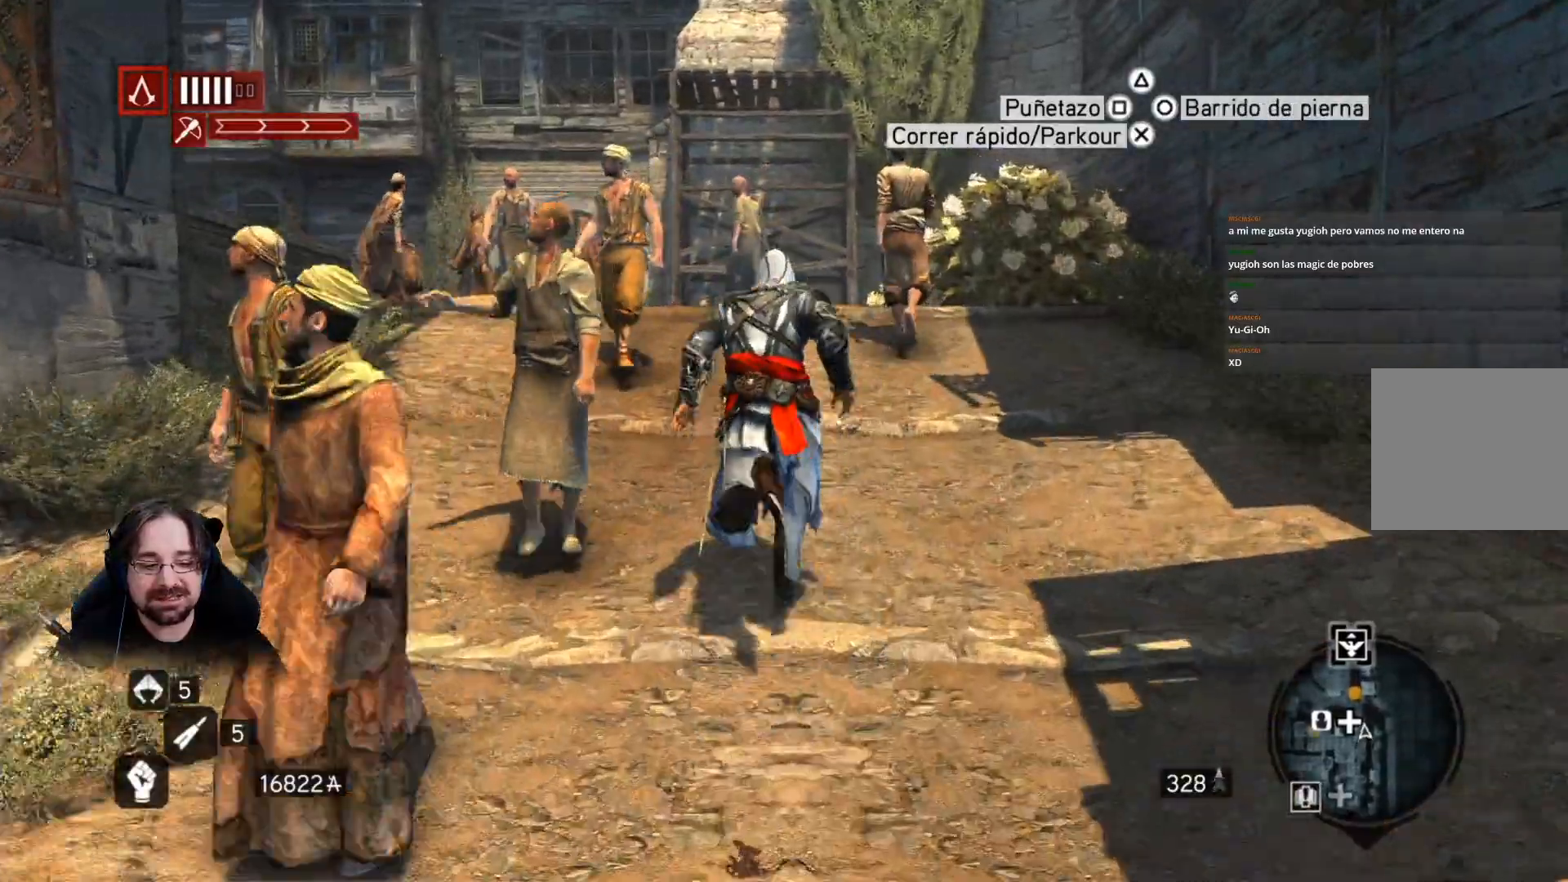
{"buttons": ["CROSS", "R2"], "left_stick": "up", "right_stick": "center", "events": []}